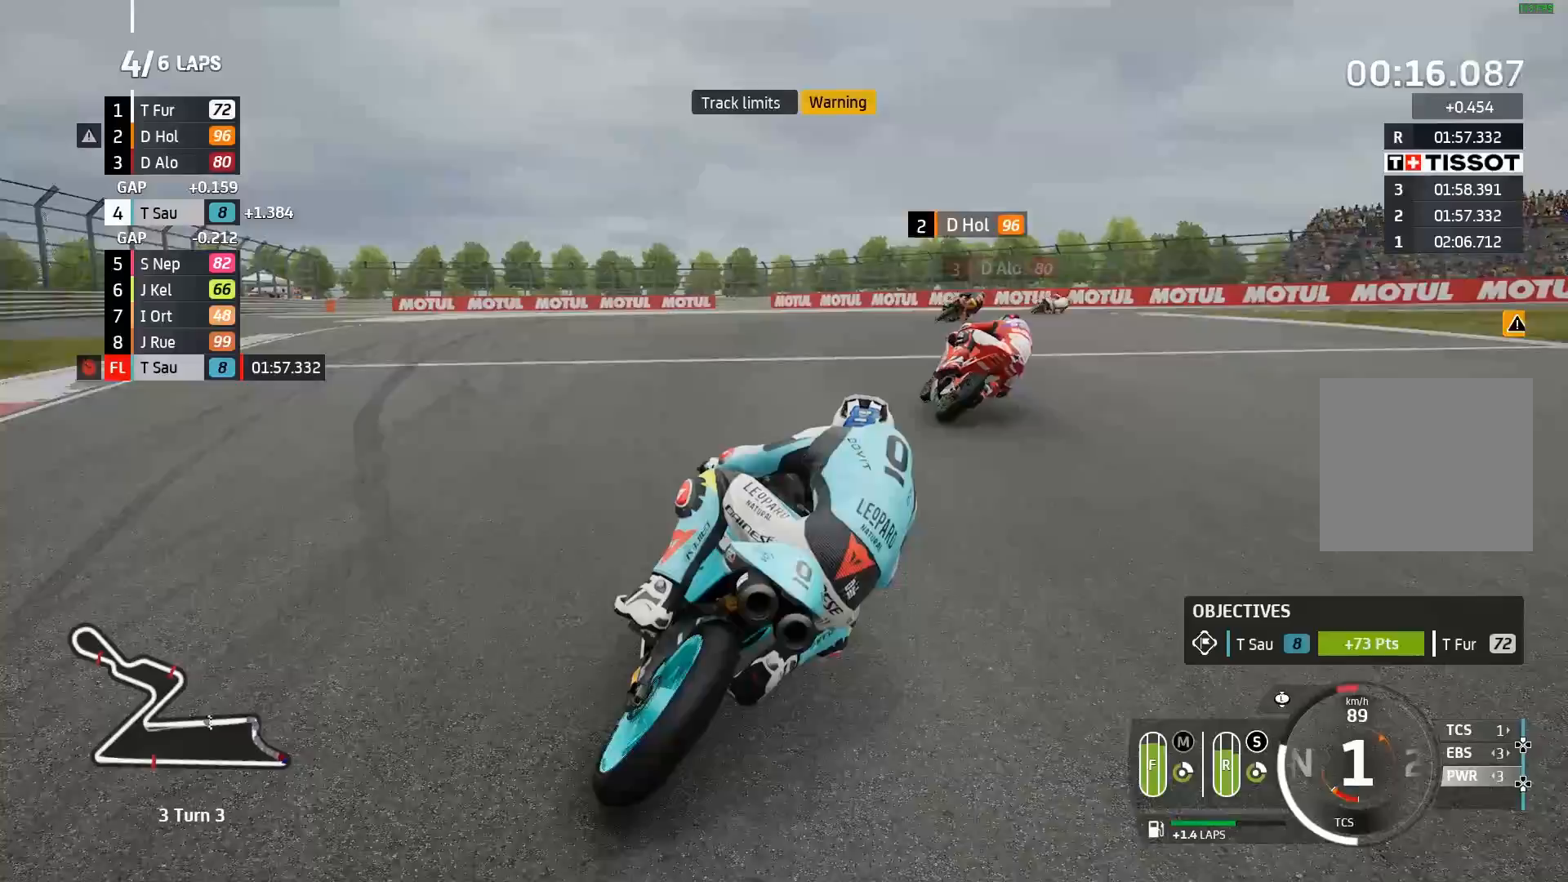
Gameplay with a controller (Xbox layout); each line is a JSON object with the inputs held at the frame after it (dt_ms = milliseconds from this image to that frame). "events" lists button and stick changes between this image and that frame as [ms after this image, input, new state], when the widget could be followed in between. Not read: right_stick.
{"dt_ms": 1000, "buttons": ["A", "L2"], "left_stick": "right", "events": [[117, "A", "down"], [250, "A", "up"], [500, "A", "down"], [583, "A", "up"], [700, "A", "down"], [767, "A", "up"], [883, "A", "down"]]}
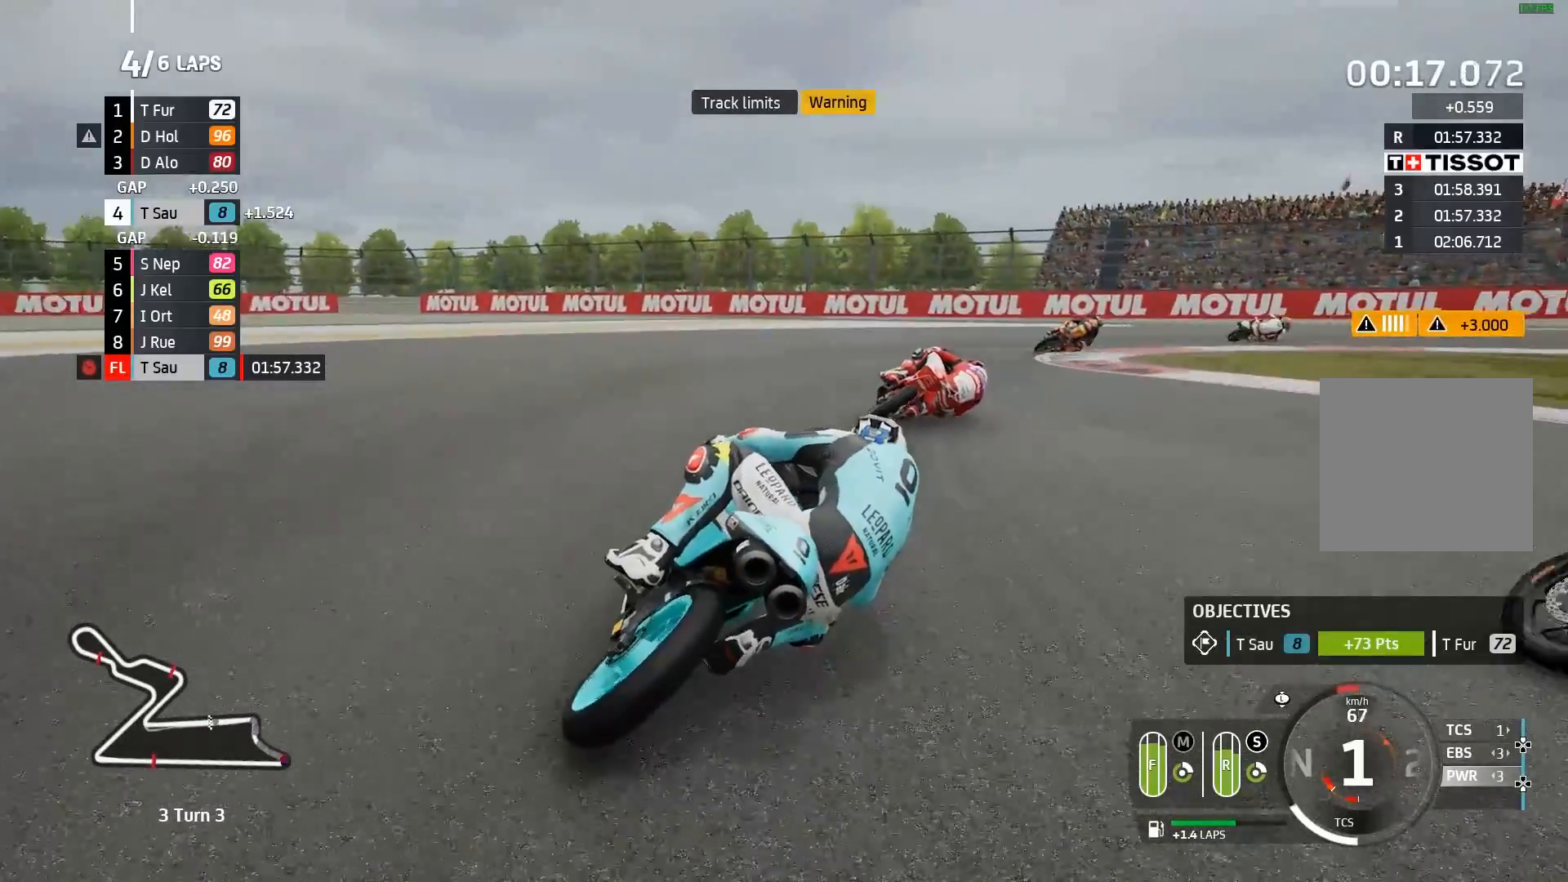
{"dt_ms": 500, "buttons": ["L2"], "left_stick": "right", "events": [[283, "A", "up"], [383, "A", "down"], [500, "A", "up"]]}
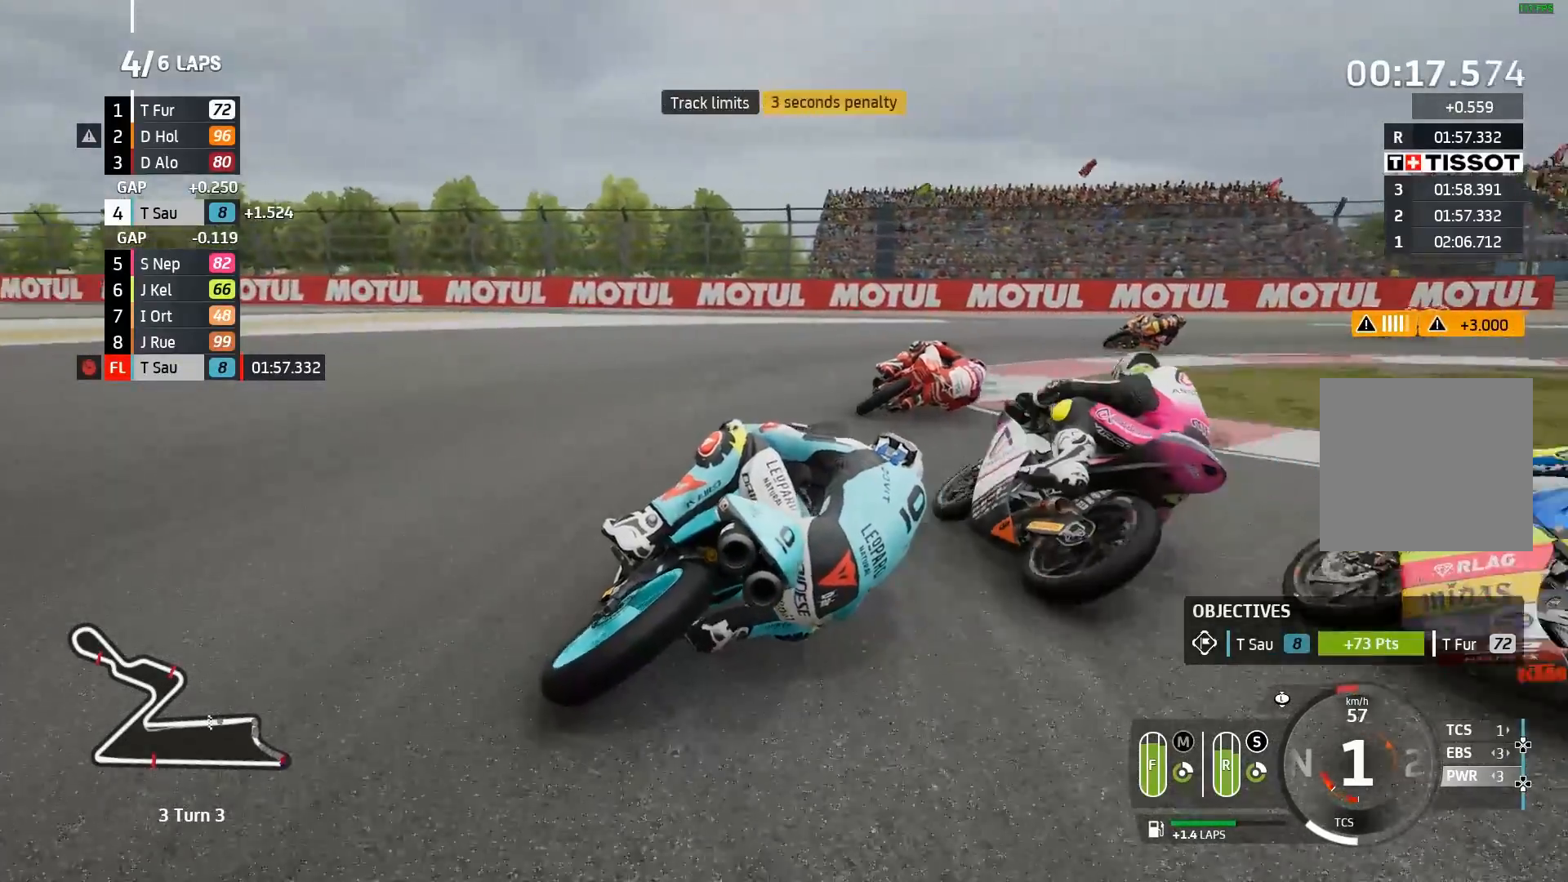
{"dt_ms": 500, "buttons": ["A", "L2"], "left_stick": "right", "events": [[33, "L2", "up"], [67, "A", "down"], [67, "left_stick", "center"], [150, "A", "up"], [200, "left_stick", "right"], [250, "A", "down"], [317, "A", "up"], [383, "L2", "down"], [417, "A", "down"]]}
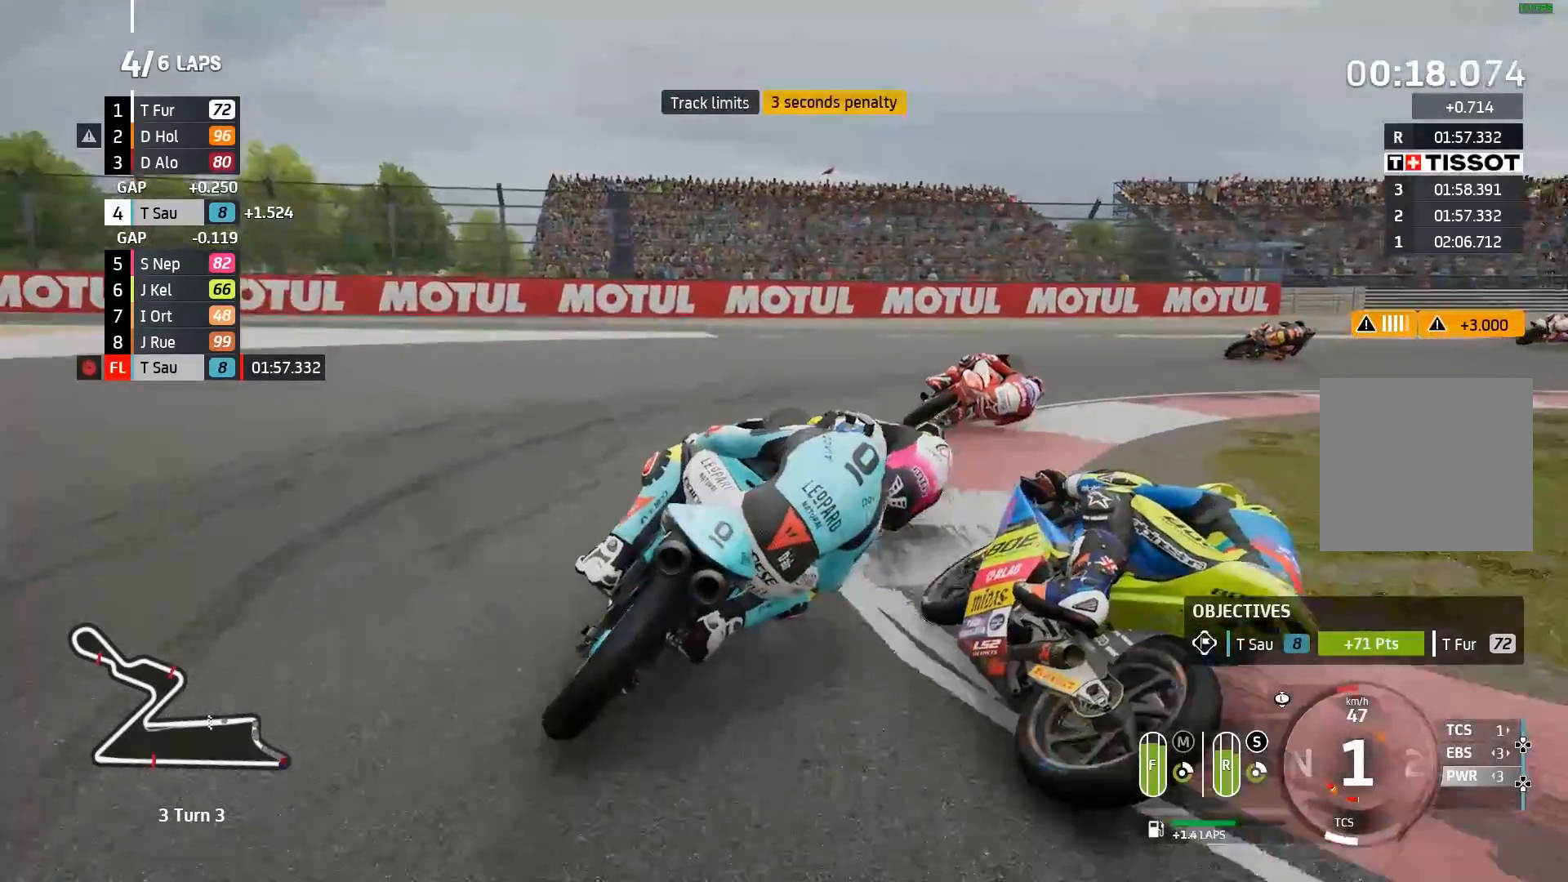
{"dt_ms": 500, "buttons": [], "left_stick": "right", "events": [[33, "A", "up"], [117, "A", "down"], [217, "A", "up"], [367, "L2", "up"]]}
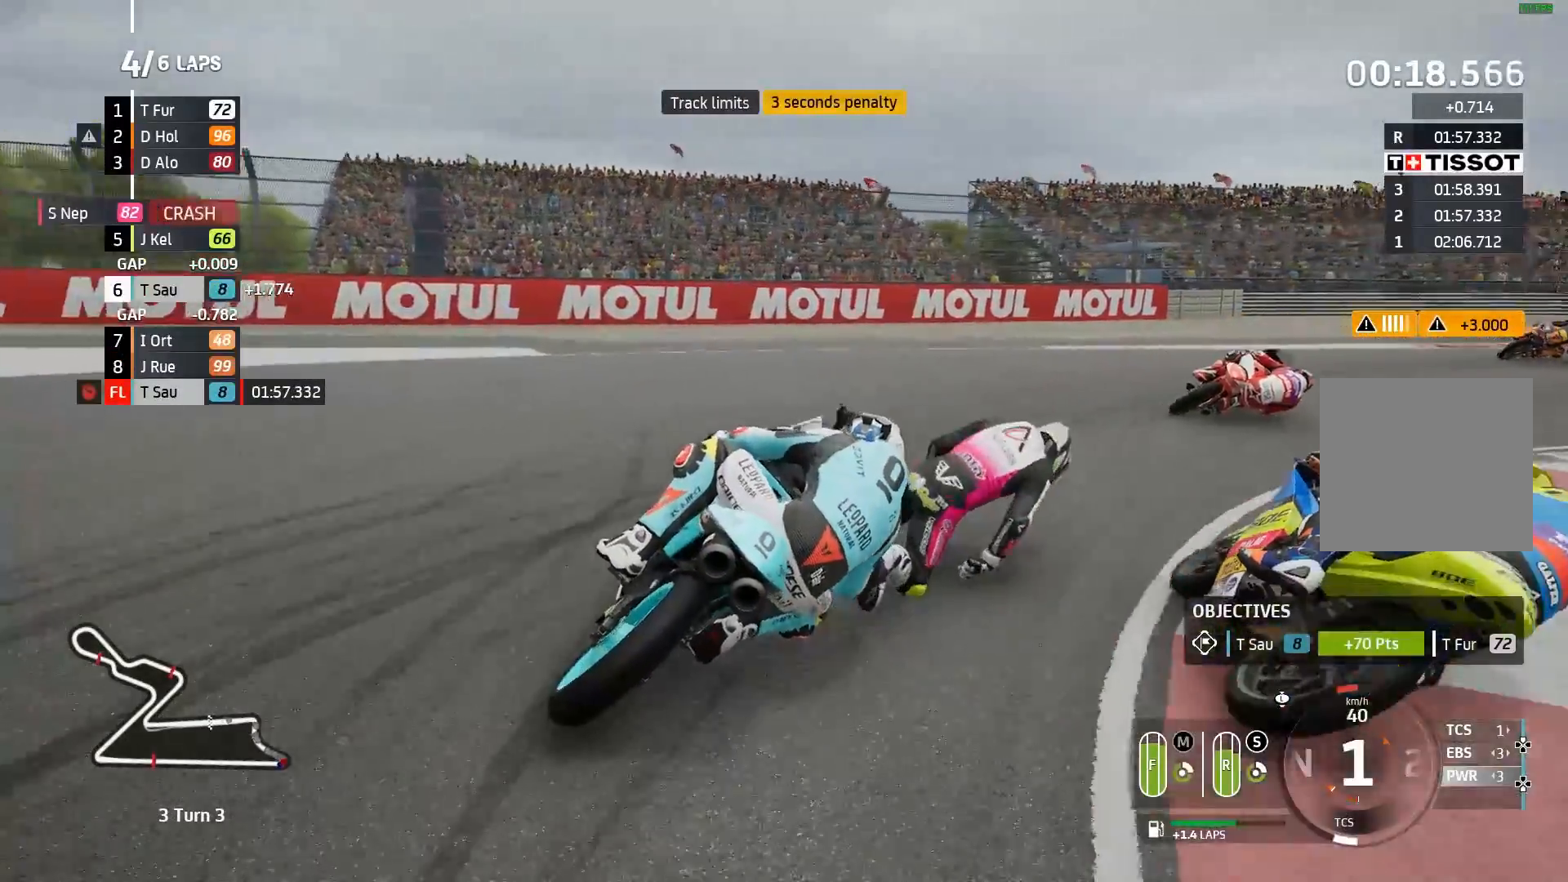
{"dt_ms": 500, "buttons": ["R2"], "left_stick": "right"}
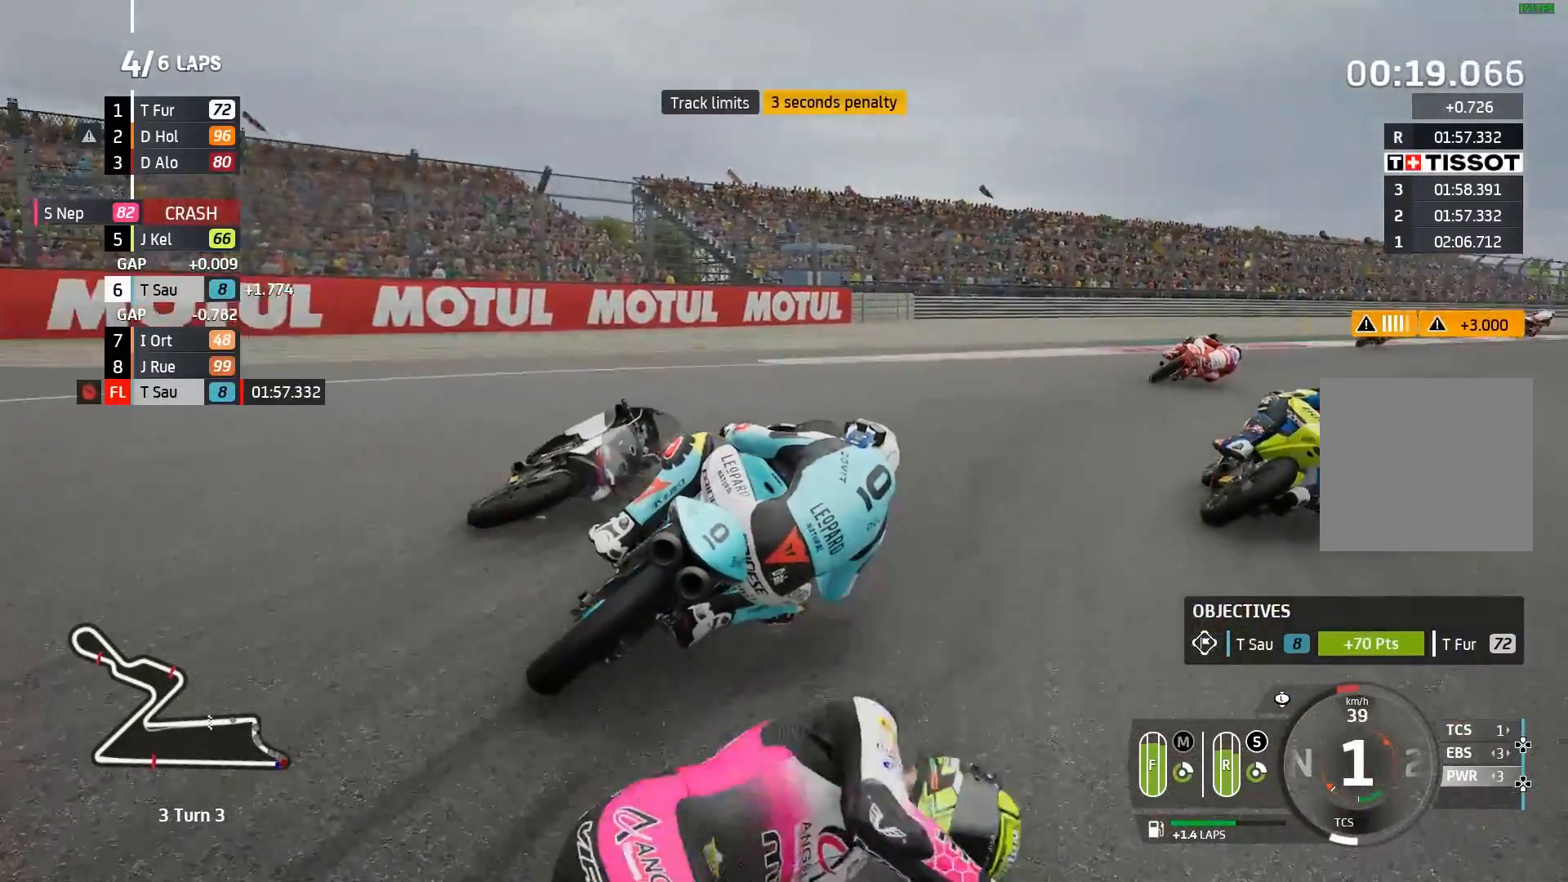
{"dt_ms": 500, "buttons": ["R2"], "left_stick": "right", "events": []}
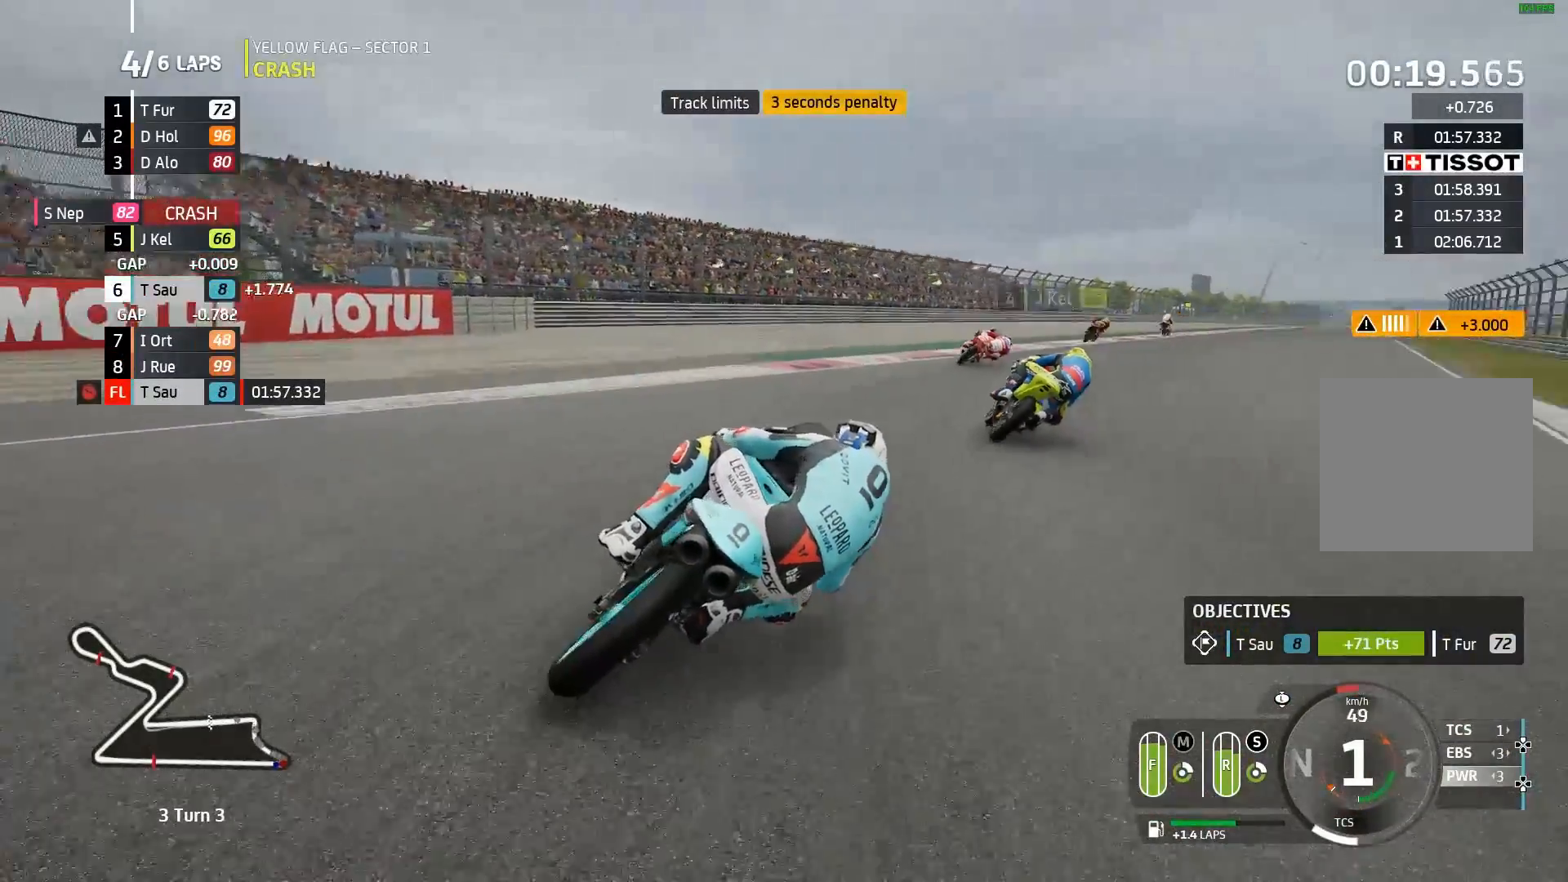
{"dt_ms": 500, "buttons": ["R2"], "left_stick": "center", "events": [[333, "left_stick", "center"]]}
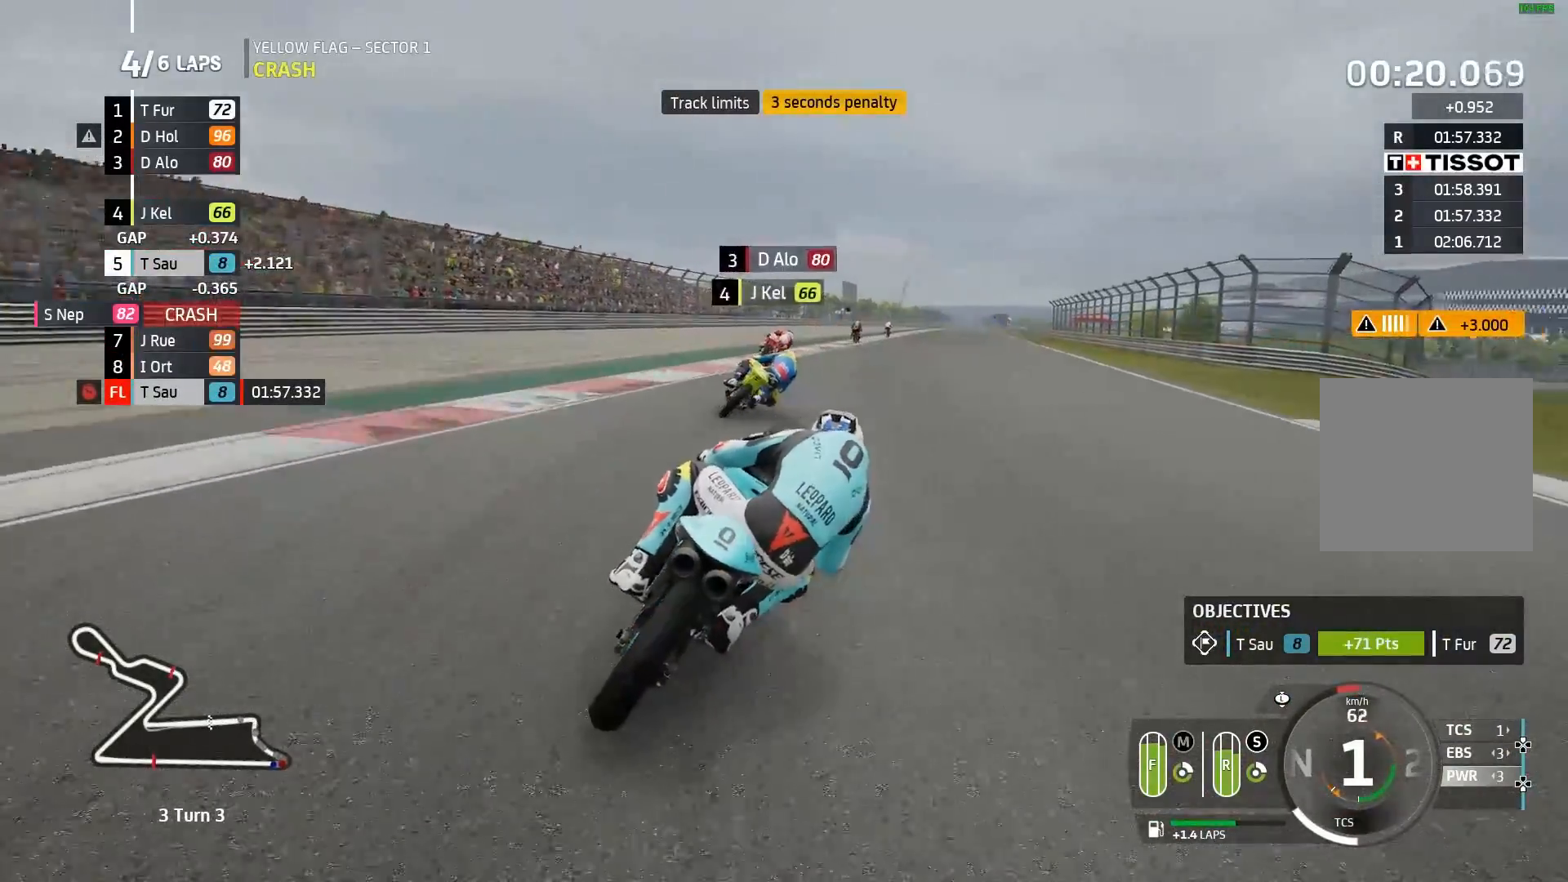
{"dt_ms": 500, "buttons": ["R2"], "left_stick": "center", "events": [[33, "left_stick", "up-right"], [117, "left_stick", "center"]]}
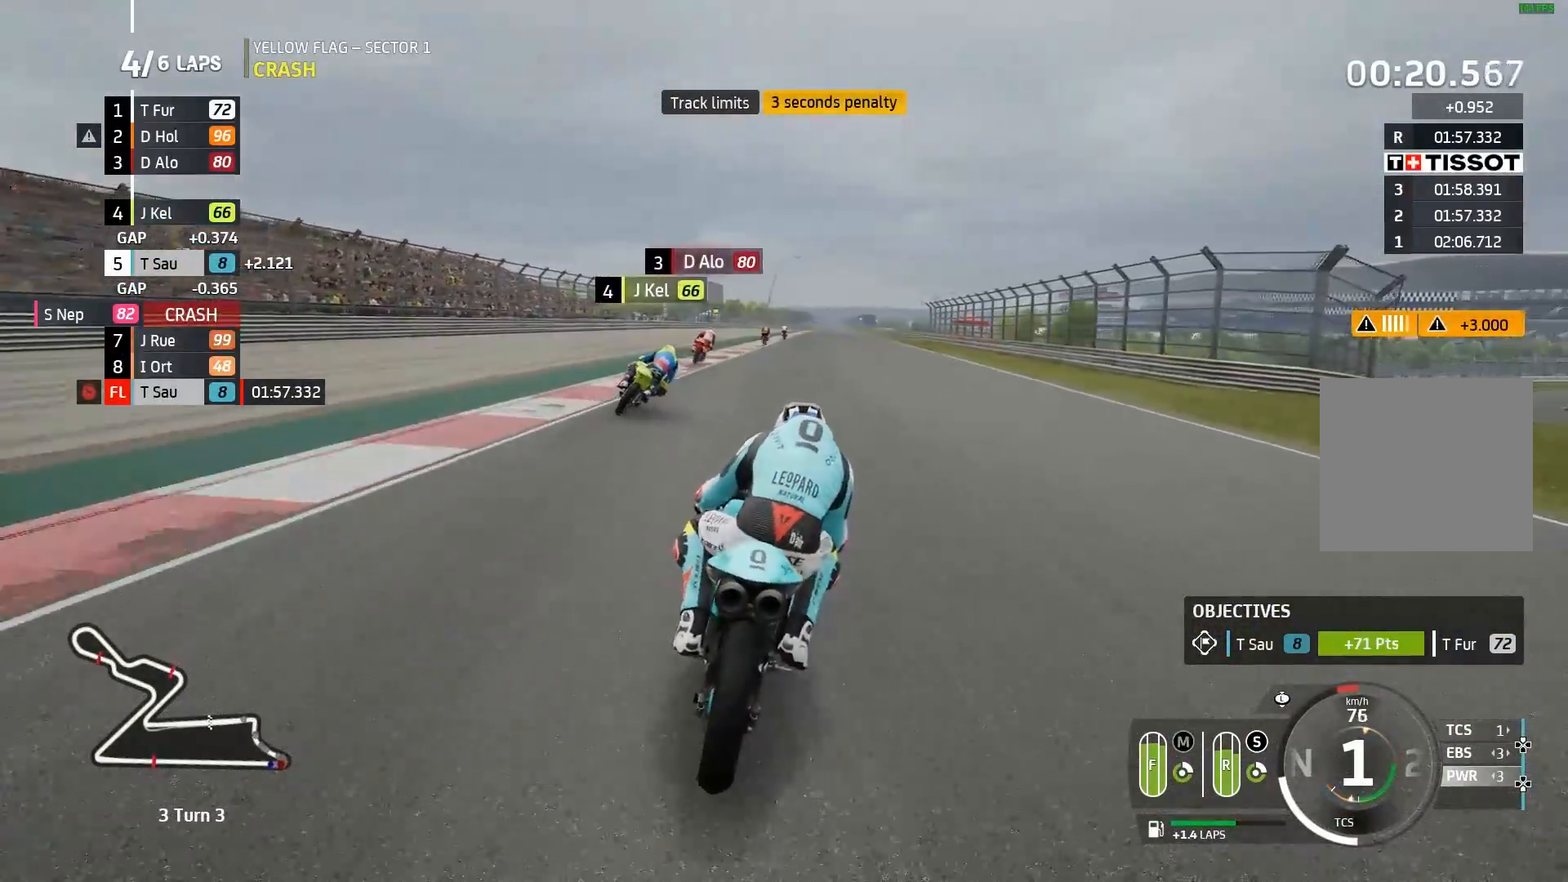
{"dt_ms": 500, "buttons": ["R2"], "left_stick": "right", "events": [[100, "R3", "down"], [250, "left_stick", "right"], [450, "R3", "up"]]}
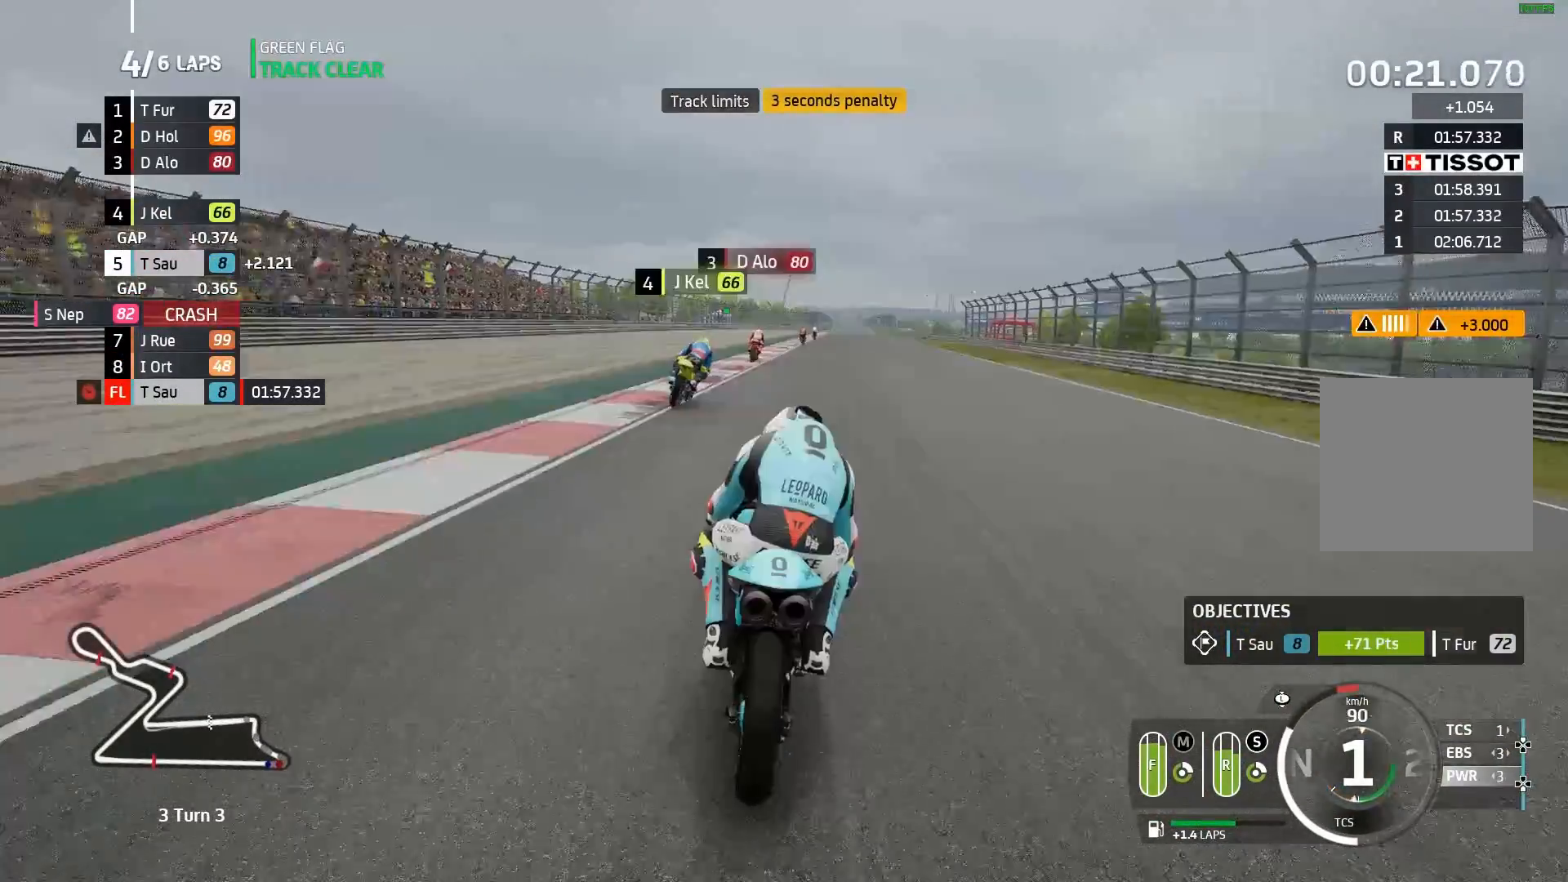
{"dt_ms": 500, "buttons": ["R2"], "left_stick": "center", "events": [[167, "left_stick", "center"], [267, "B", "down"], [350, "B", "up"]]}
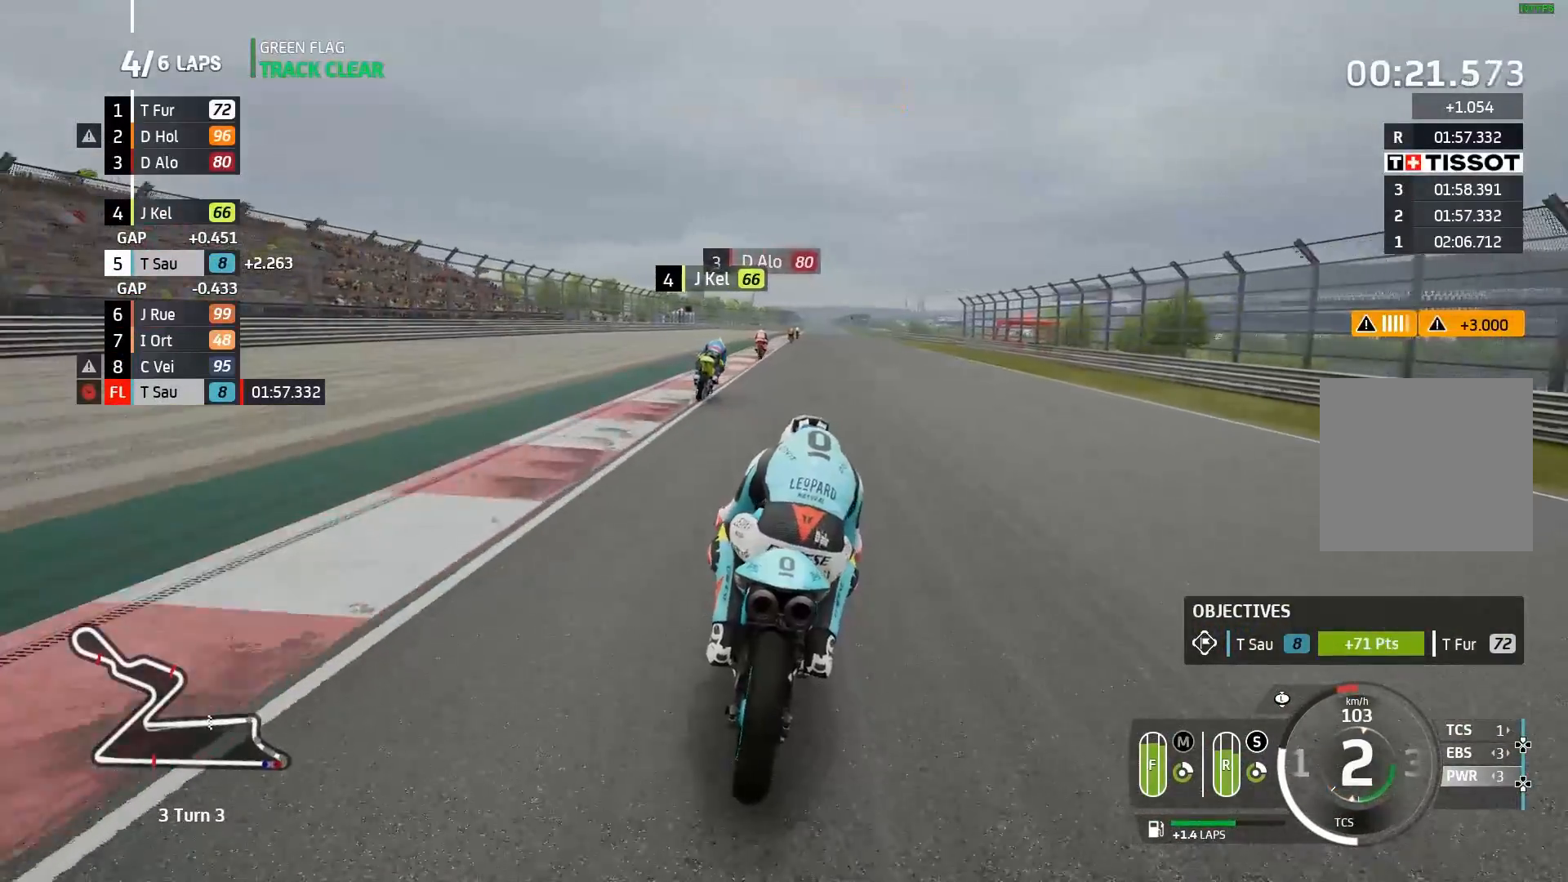
{"dt_ms": 500, "buttons": ["R2"], "left_stick": "center", "events": [[117, "left_stick", "right"], [267, "left_stick", "center"]]}
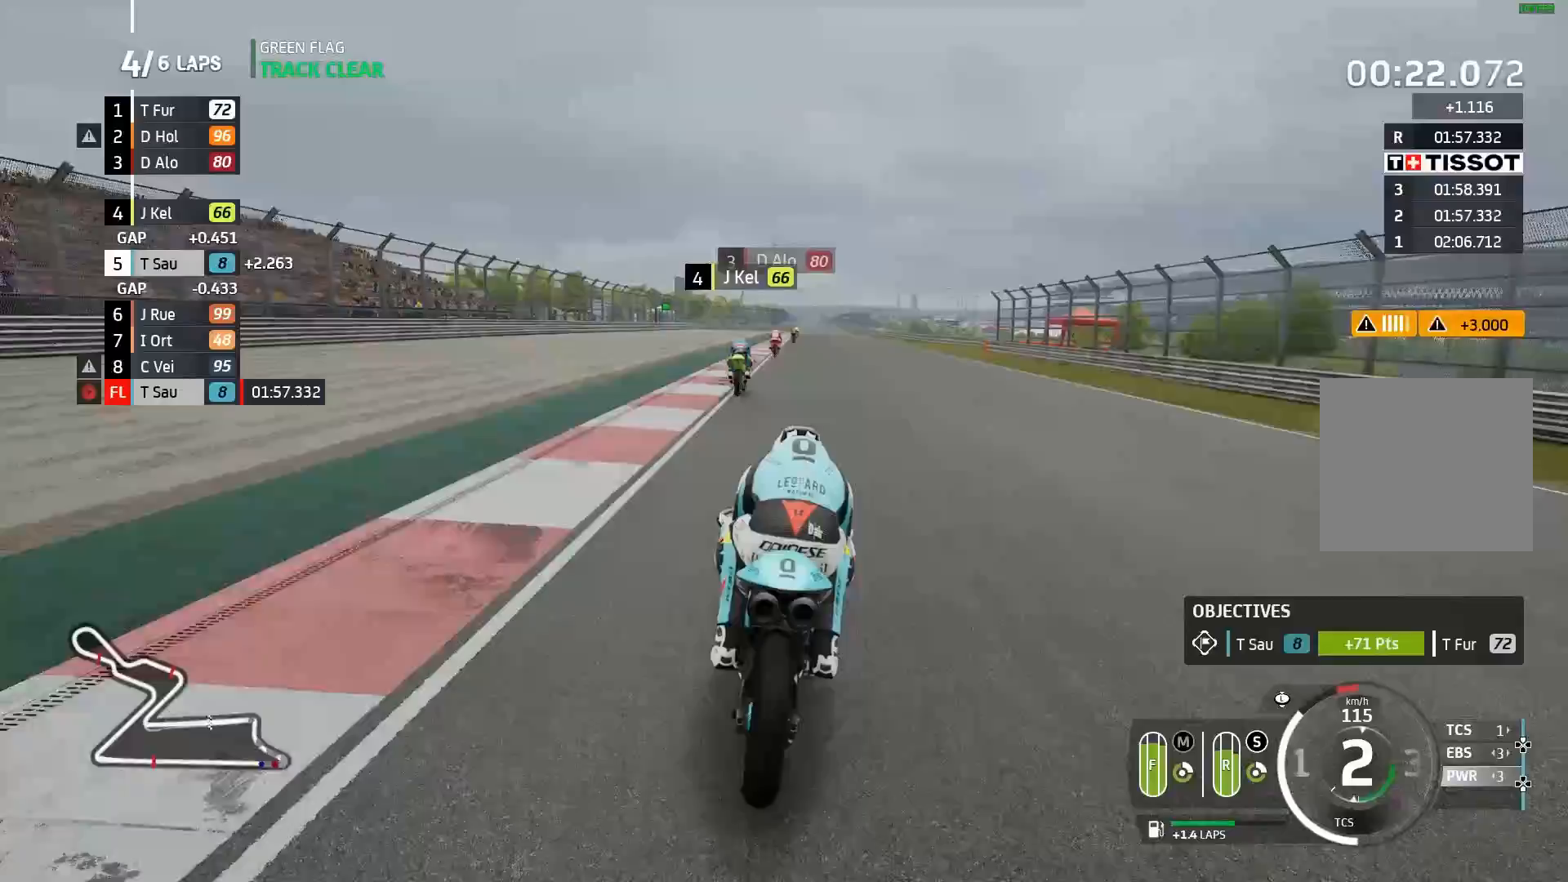
{"dt_ms": 500, "buttons": ["B", "R2"], "left_stick": "center", "events": [[483, "B", "down"]]}
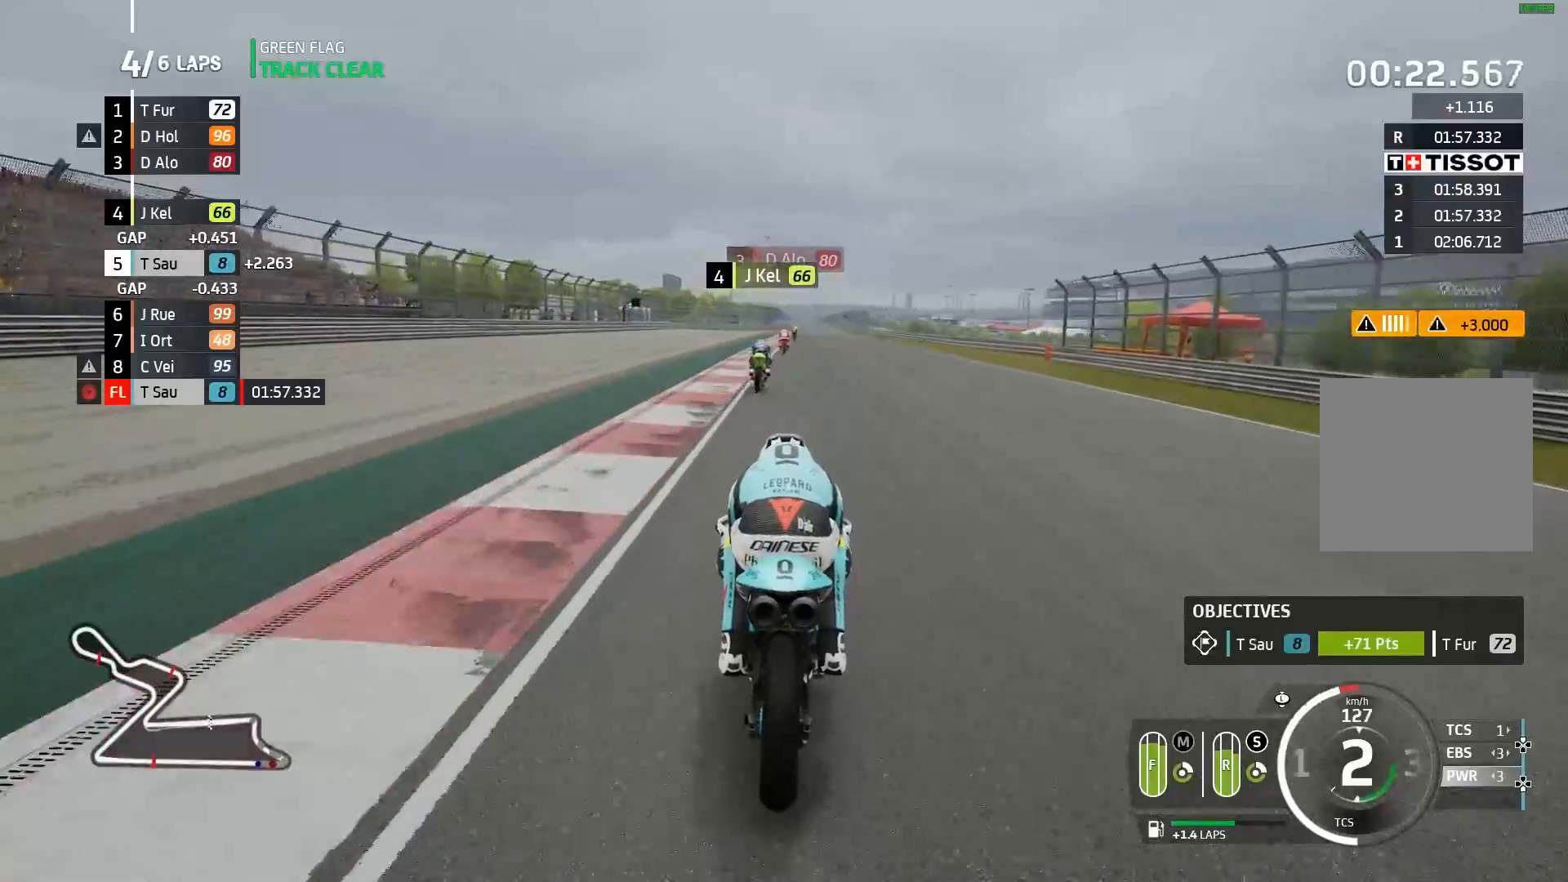
{"dt_ms": 500, "buttons": ["R2"], "left_stick": "right", "events": [[50, "B", "up"], [450, "left_stick", "right"]]}
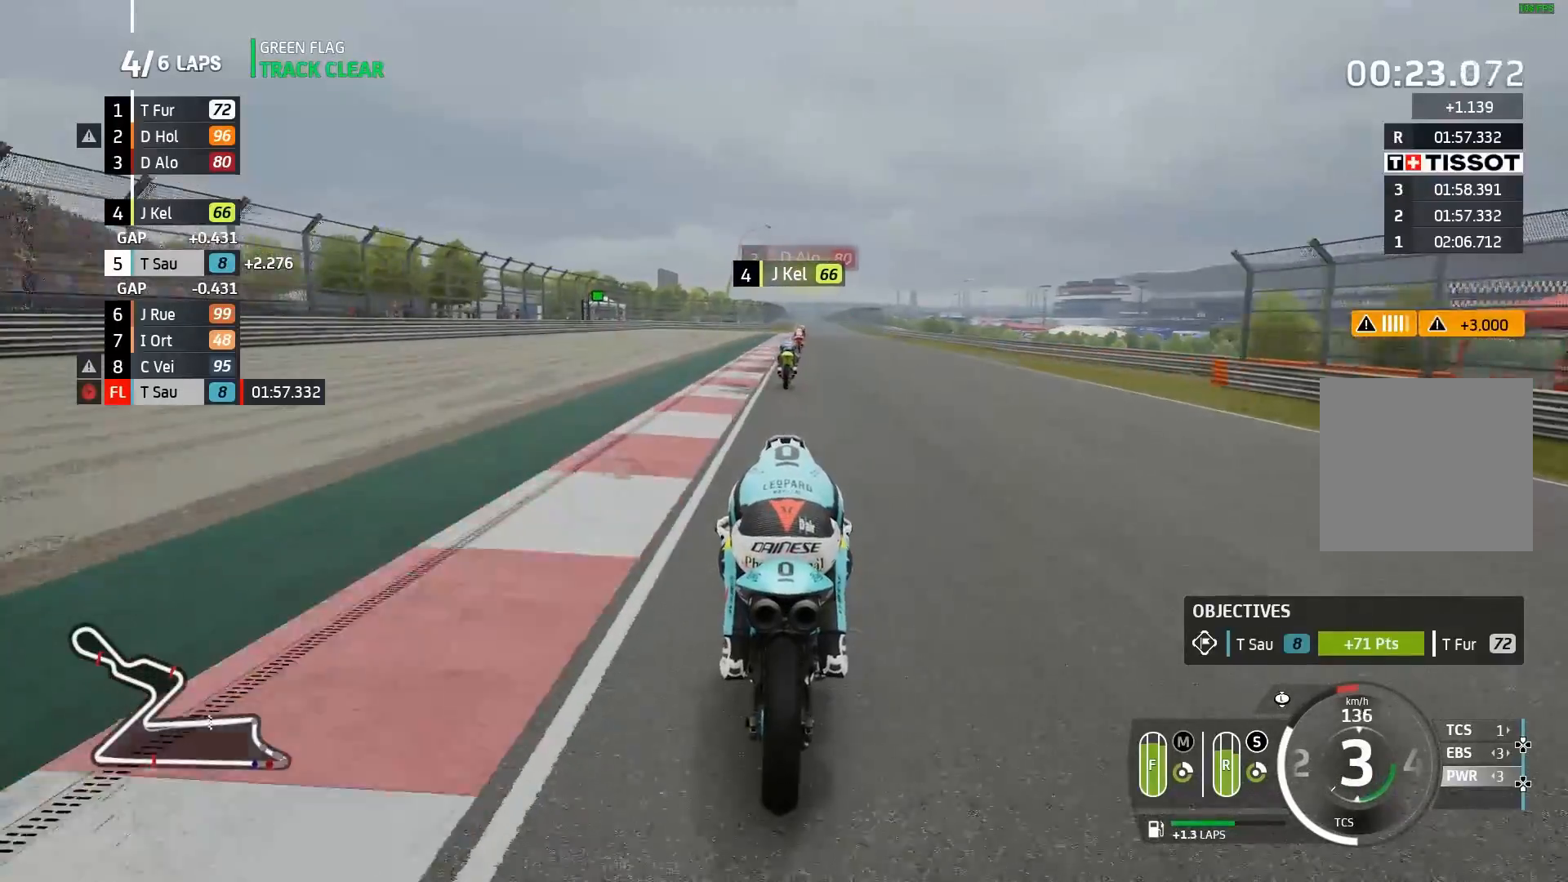
{"dt_ms": 500, "buttons": ["R2"], "left_stick": "center", "events": [[83, "left_stick", "center"]]}
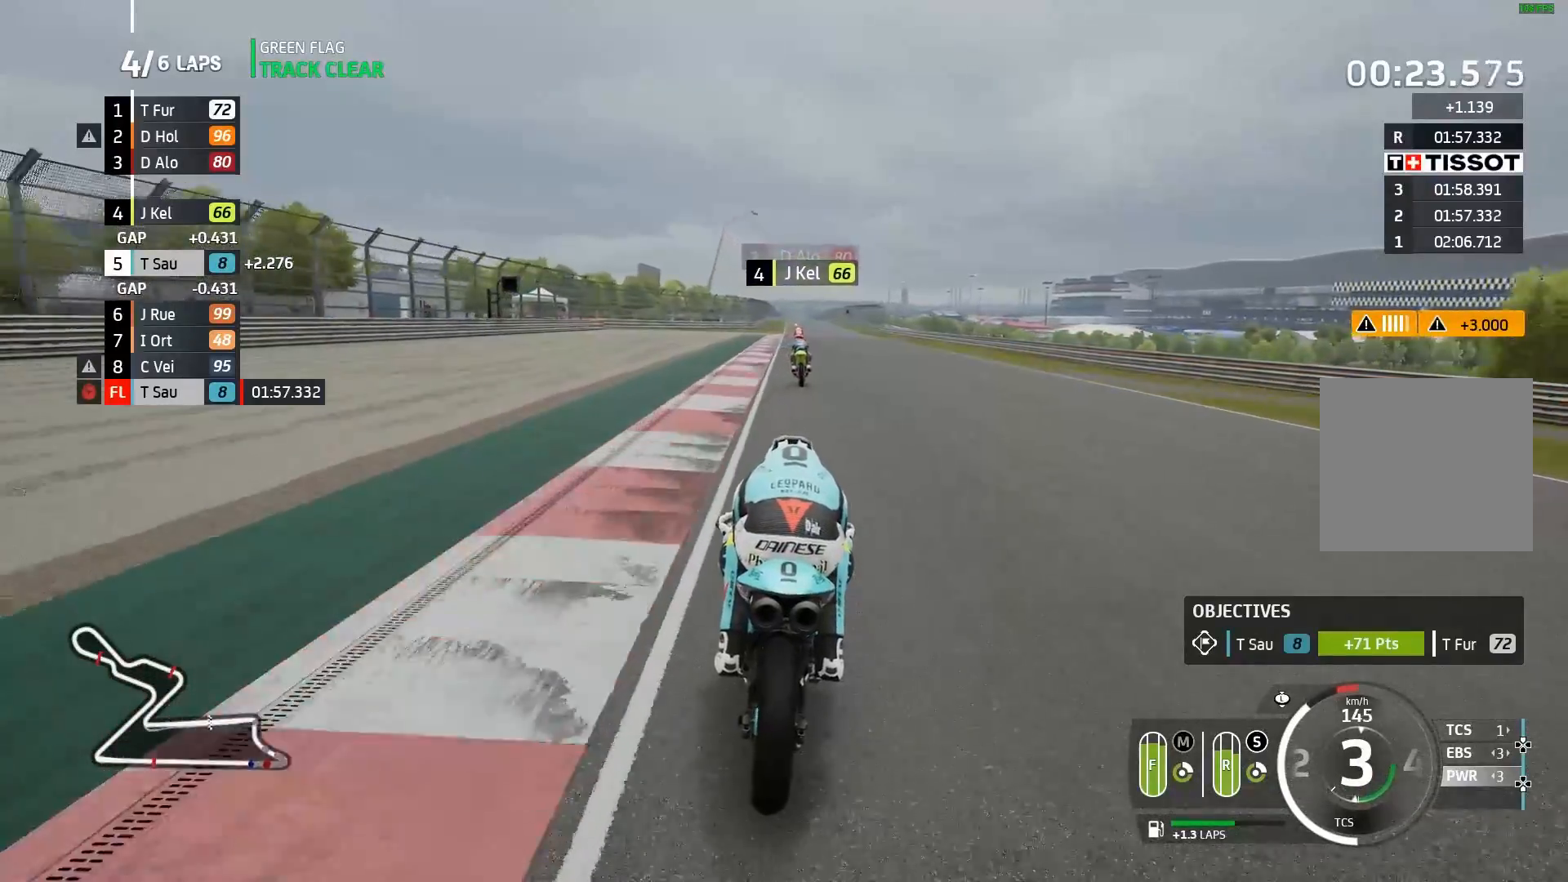
{"dt_ms": 500, "buttons": ["R2"], "left_stick": "center", "events": [[417, "B", "down"], [483, "B", "up"]]}
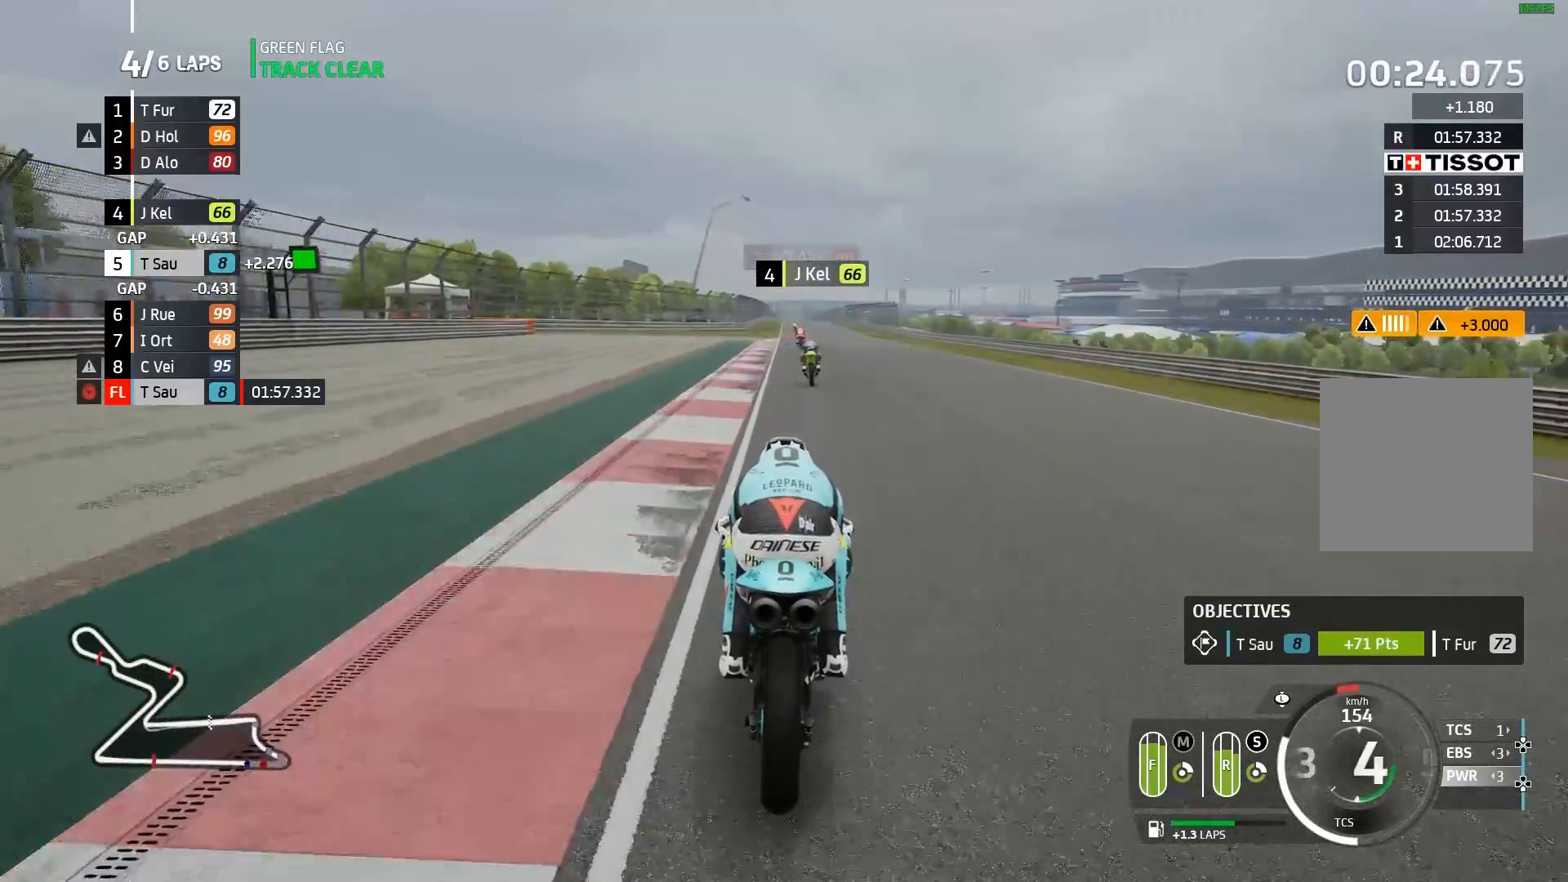
{"dt_ms": 500, "buttons": ["R2"], "left_stick": "center", "events": []}
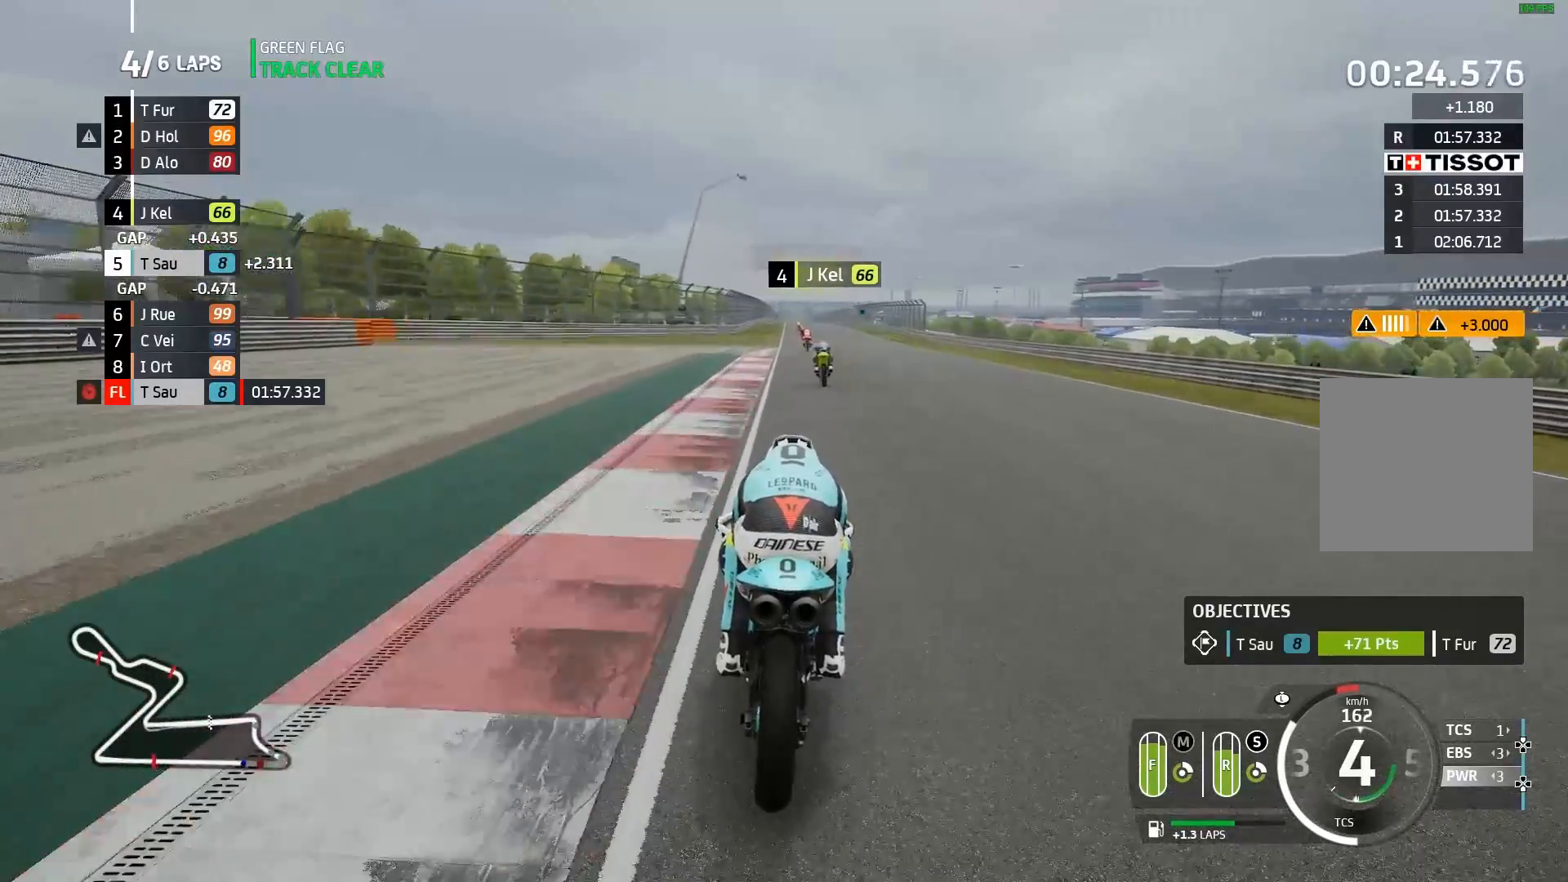
{"dt_ms": 500, "buttons": ["R2"], "left_stick": "center", "events": []}
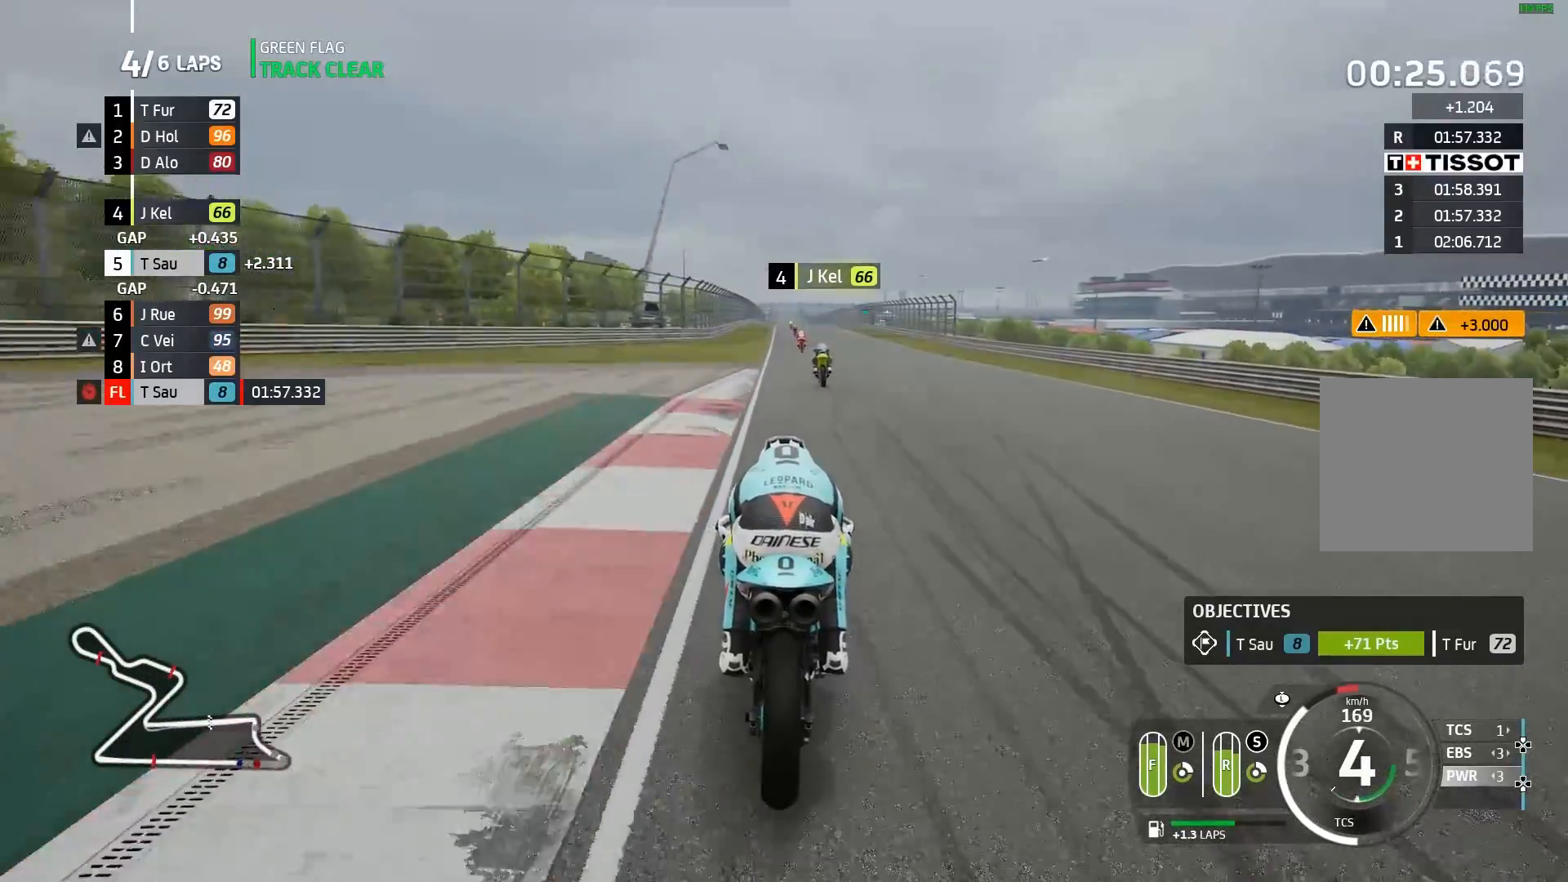
{"dt_ms": 500, "buttons": ["R2"], "left_stick": "center", "events": []}
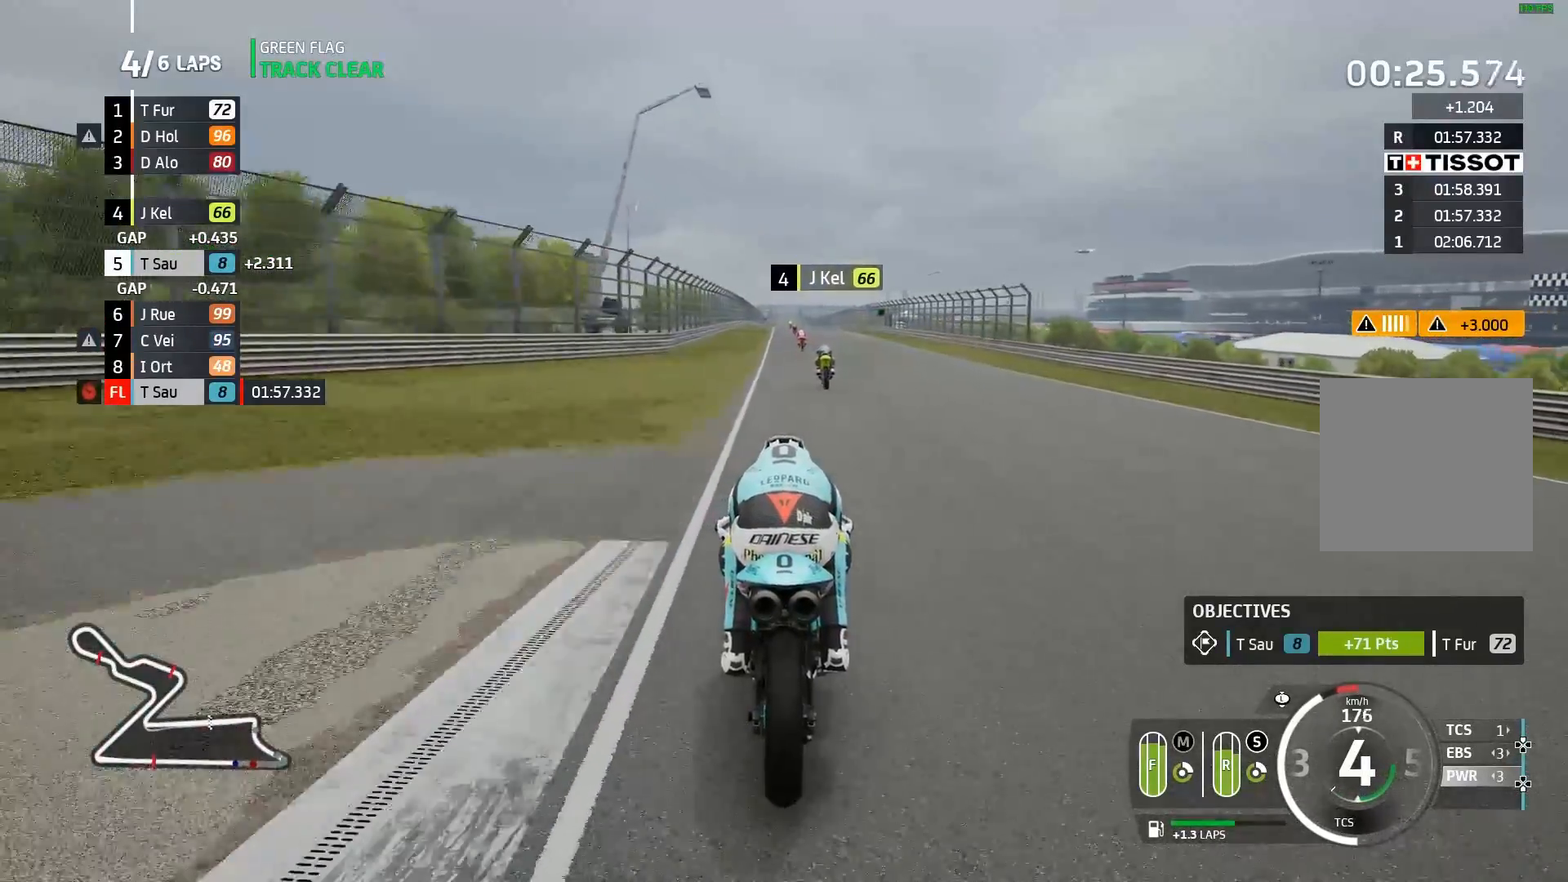
{"dt_ms": 500, "buttons": ["R2"], "left_stick": "center", "events": [[167, "B", "down"], [233, "B", "up"]]}
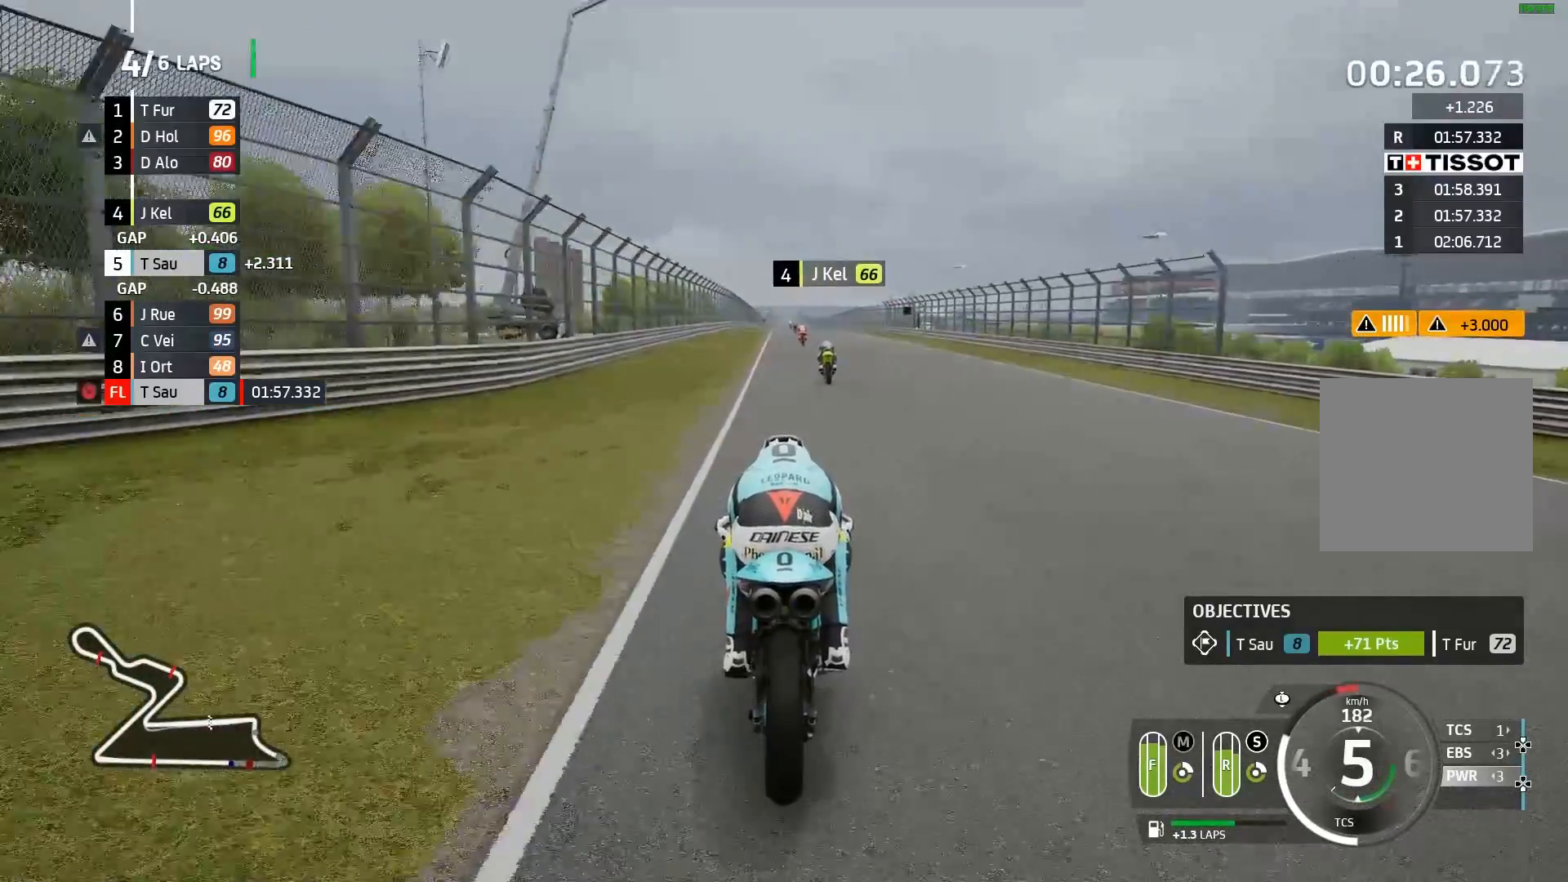
{"dt_ms": 500, "buttons": ["R2"], "left_stick": "center", "events": []}
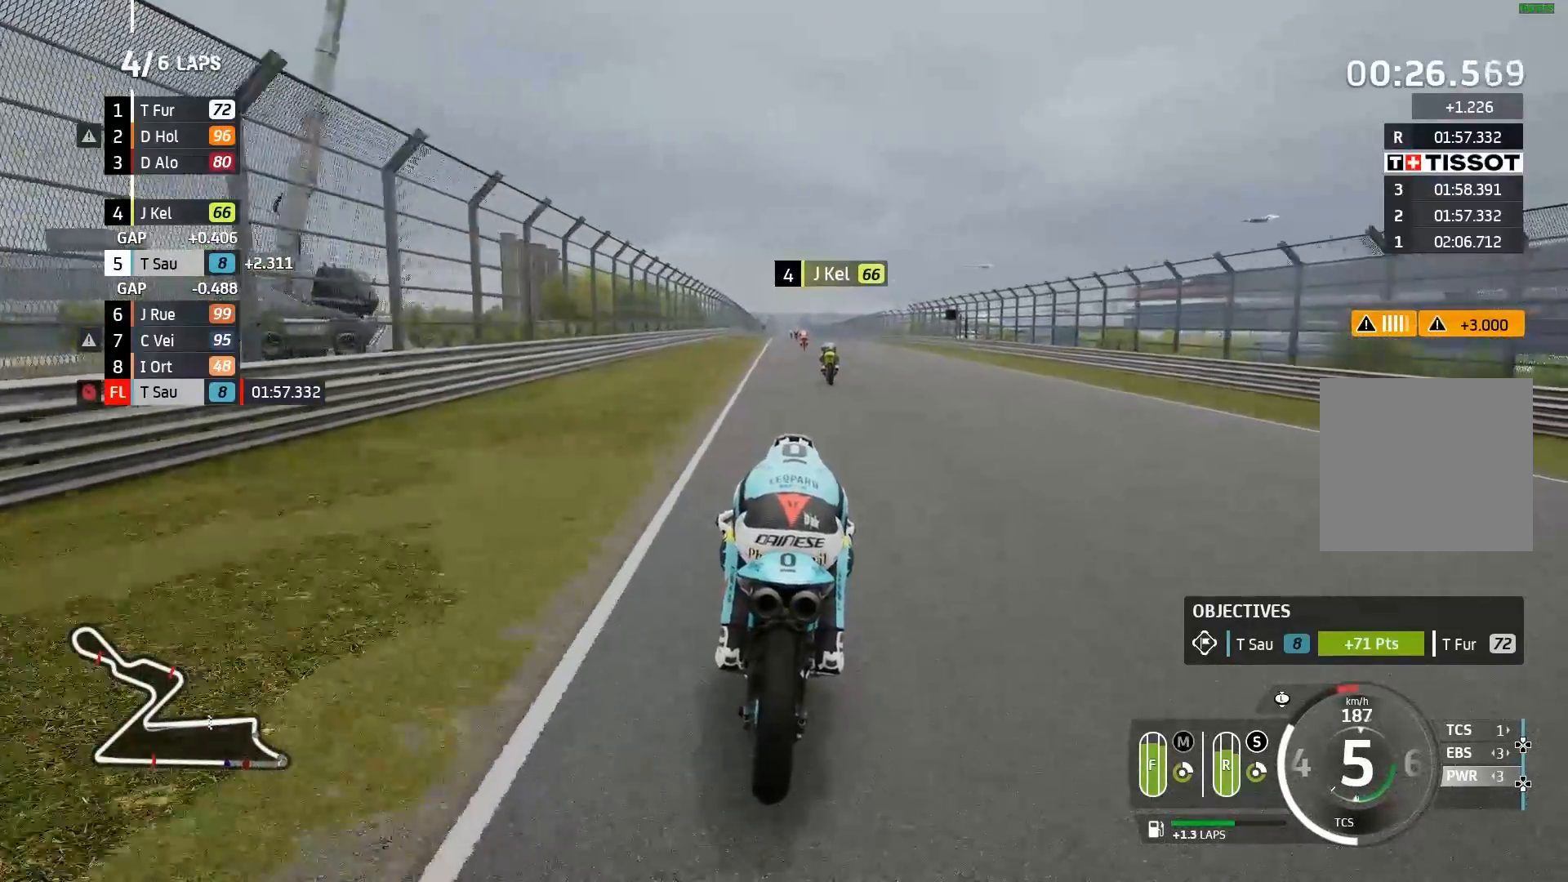
{"dt_ms": 500, "buttons": ["R2"], "left_stick": "center", "events": []}
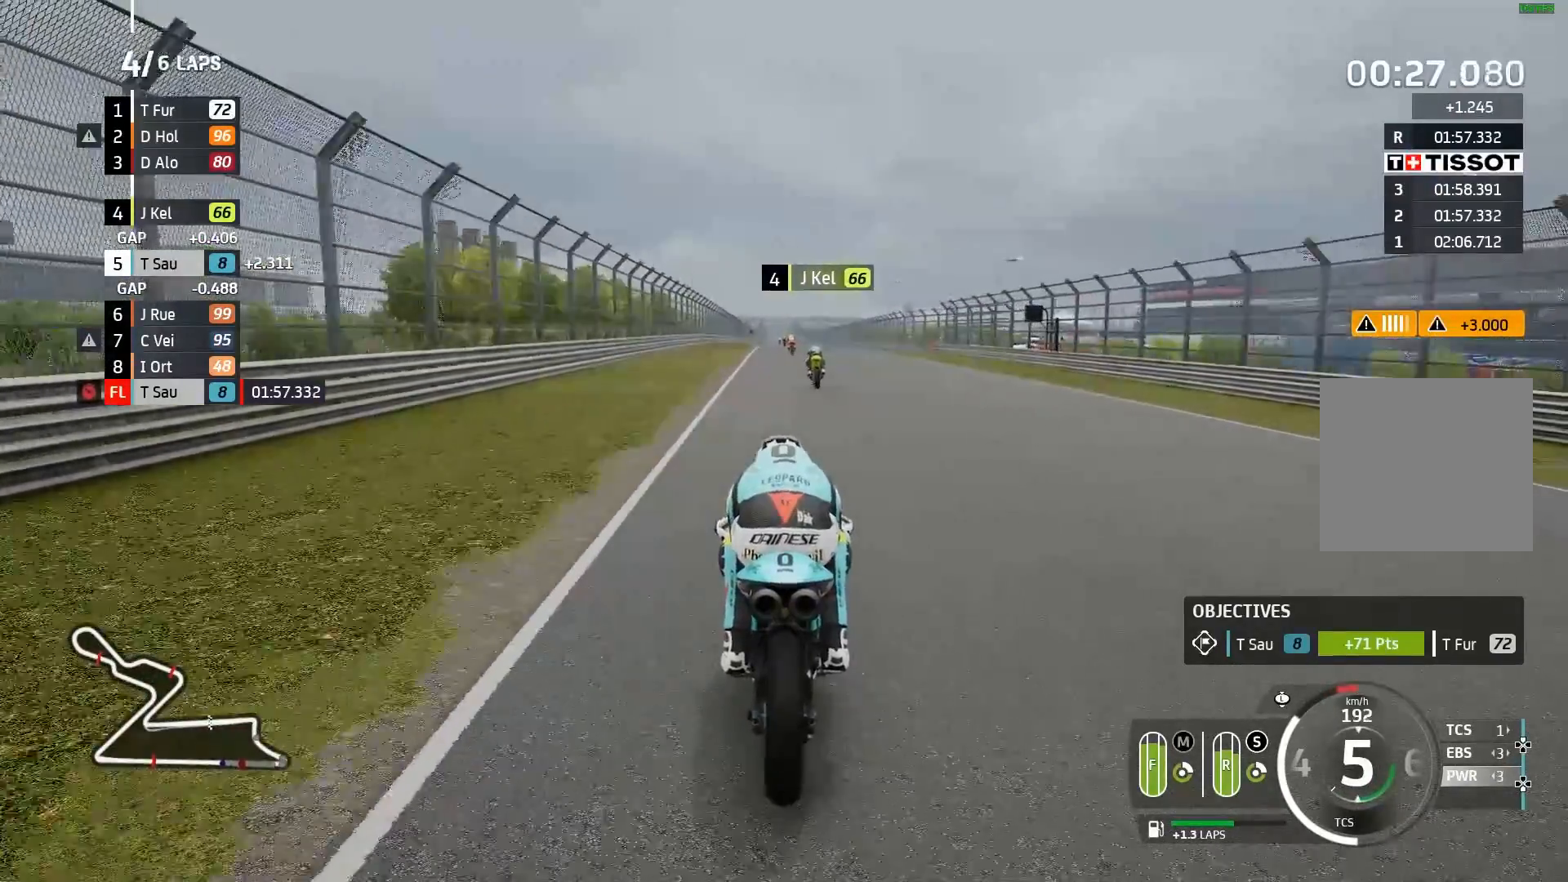
{"dt_ms": 500, "buttons": ["R2"], "left_stick": "center", "events": []}
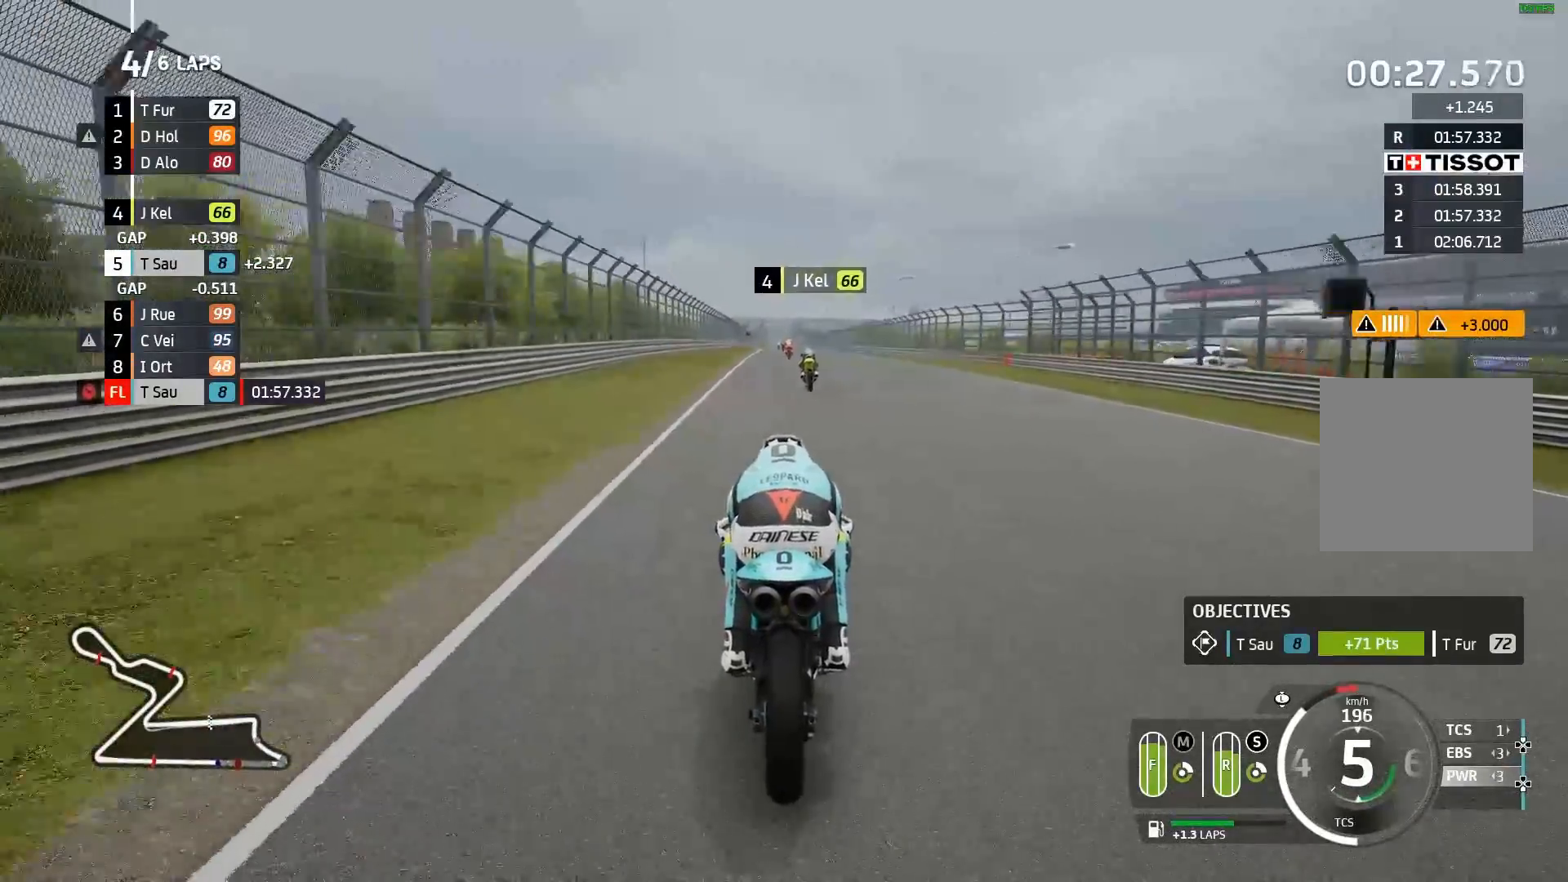
{"dt_ms": 500, "buttons": ["R2"], "left_stick": "center", "events": []}
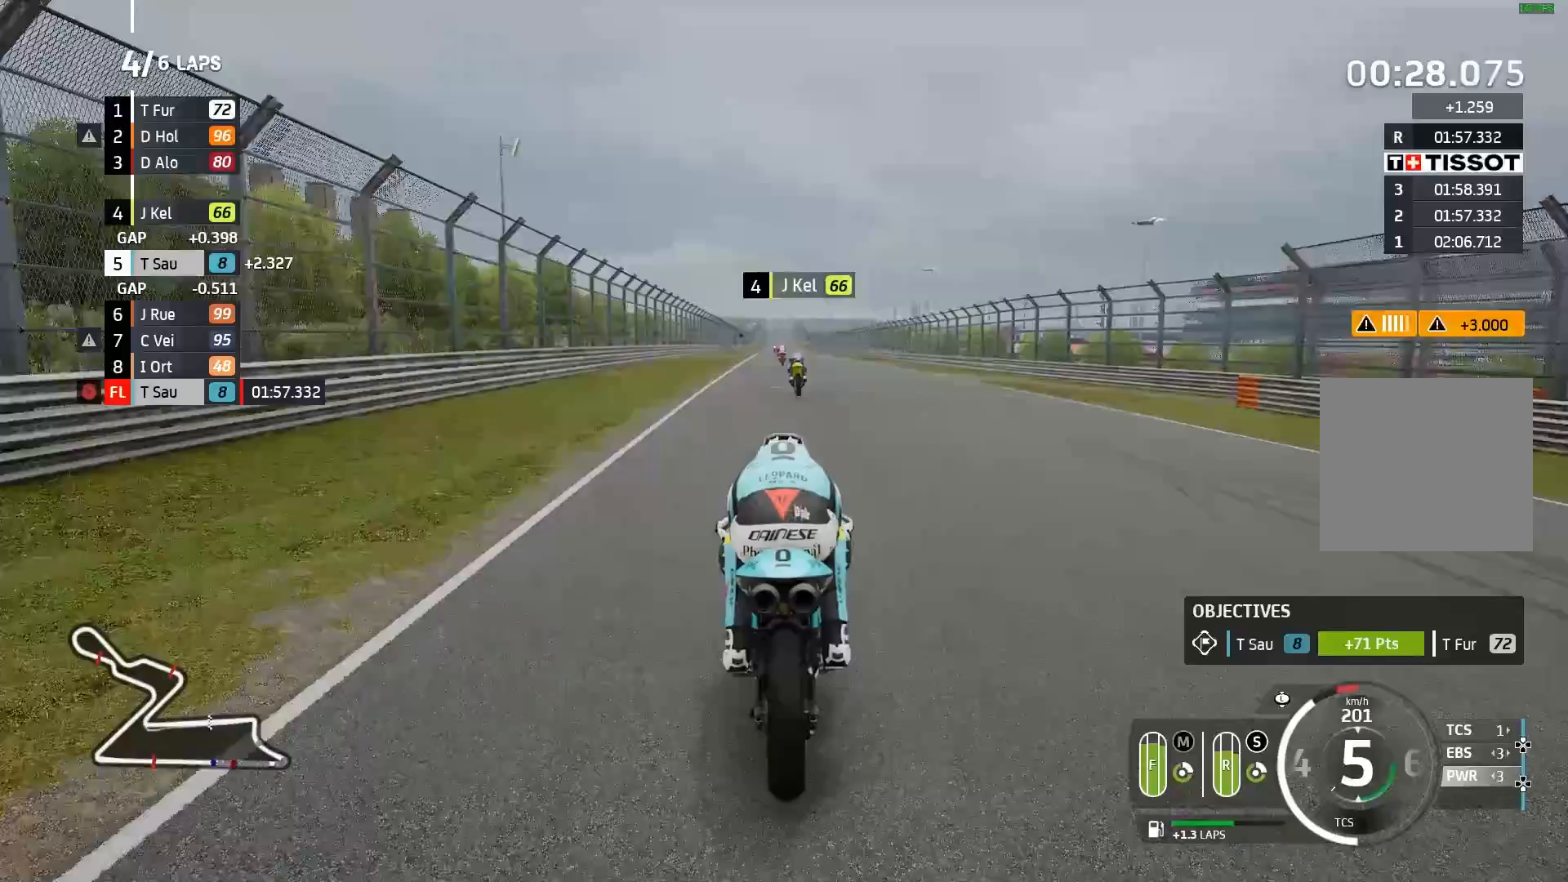
{"dt_ms": 500, "buttons": ["R2"], "left_stick": "left", "events": [[500, "left_stick", "left"]]}
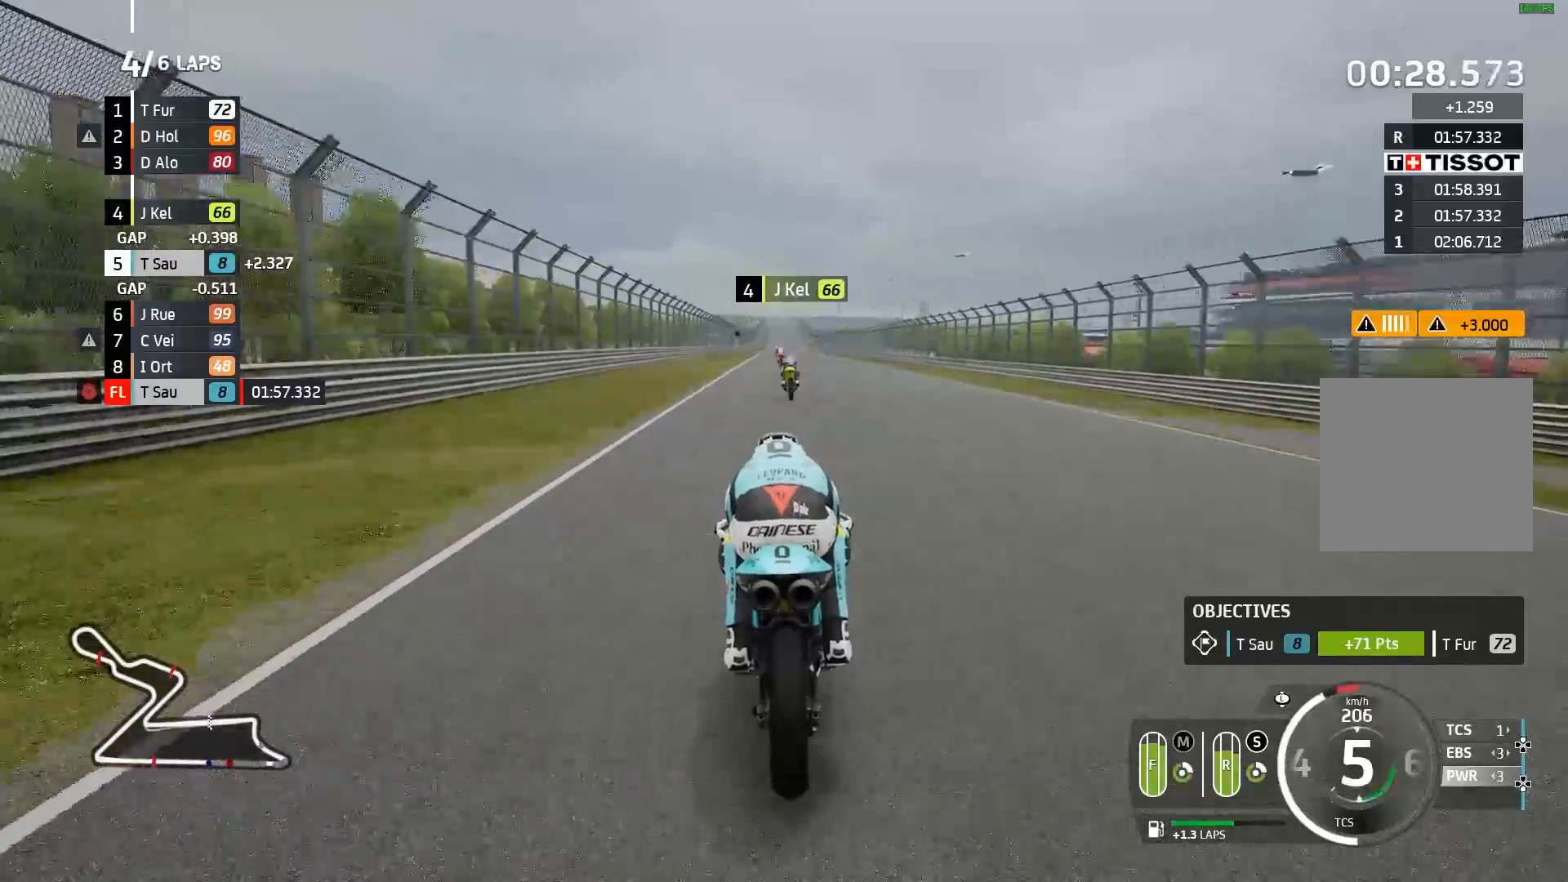
{"dt_ms": 500, "buttons": ["R2"], "left_stick": "center", "events": [[83, "B", "down"], [100, "left_stick", "center"], [150, "B", "up"]]}
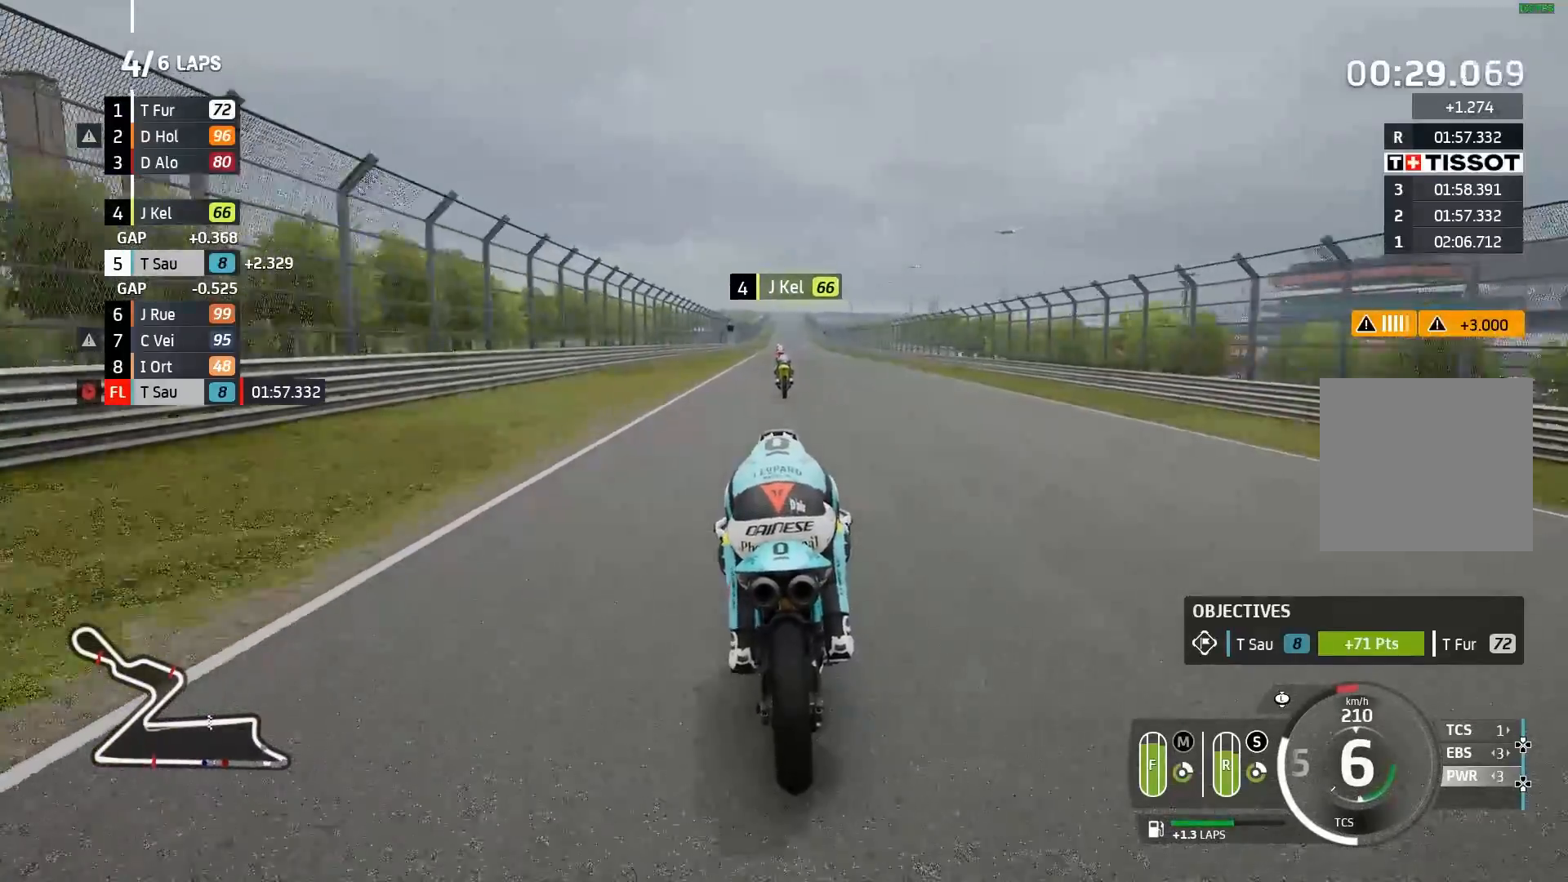
{"dt_ms": 500, "buttons": ["R2"], "left_stick": "center", "events": []}
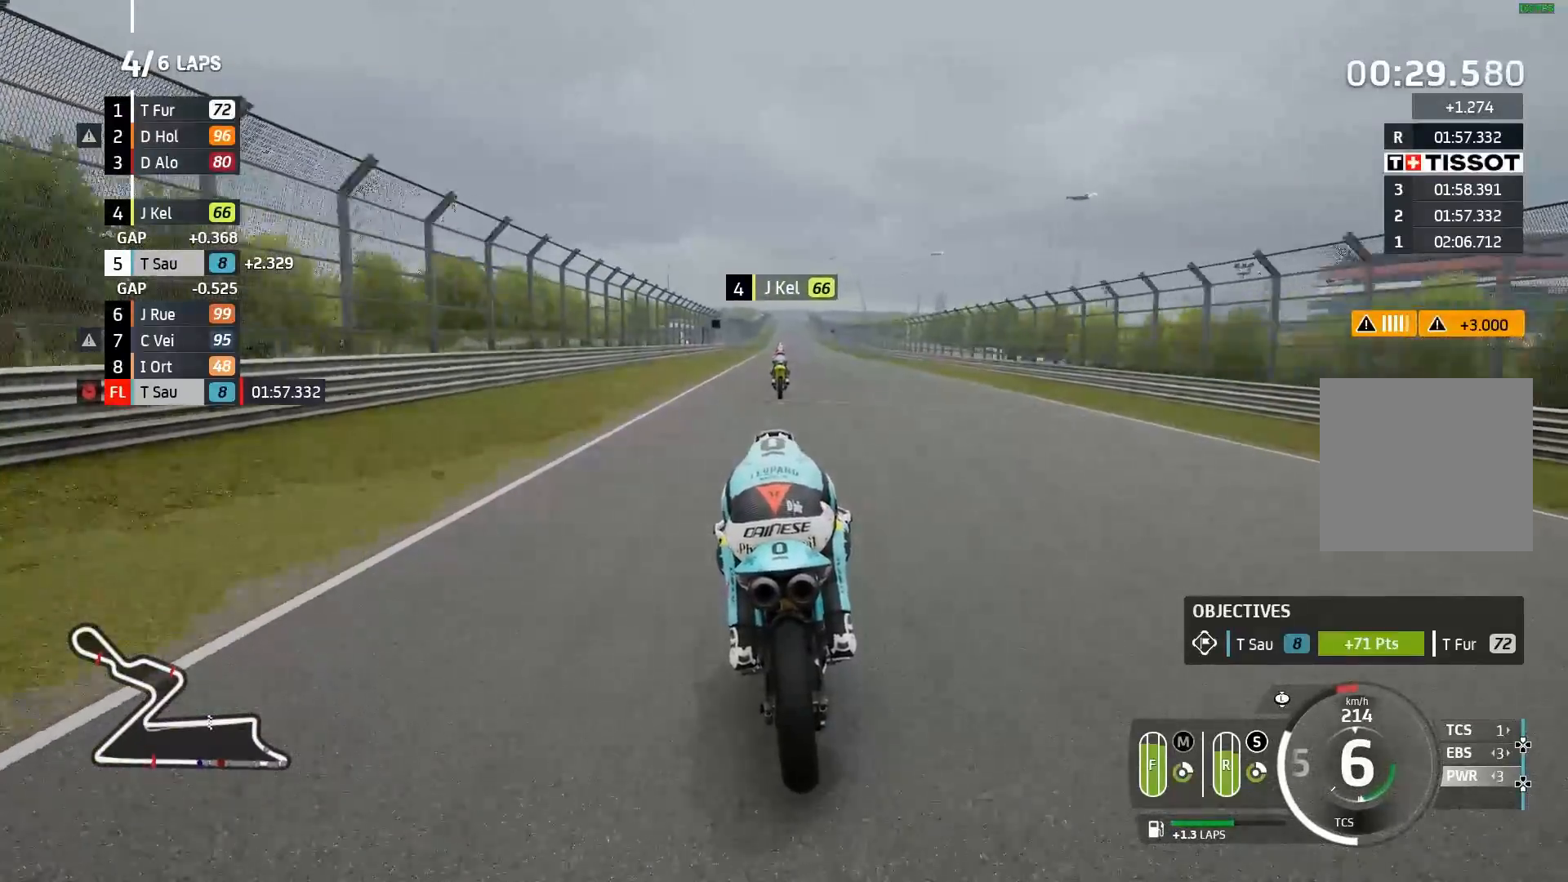
{"dt_ms": 500, "buttons": ["R2"], "left_stick": "center", "events": []}
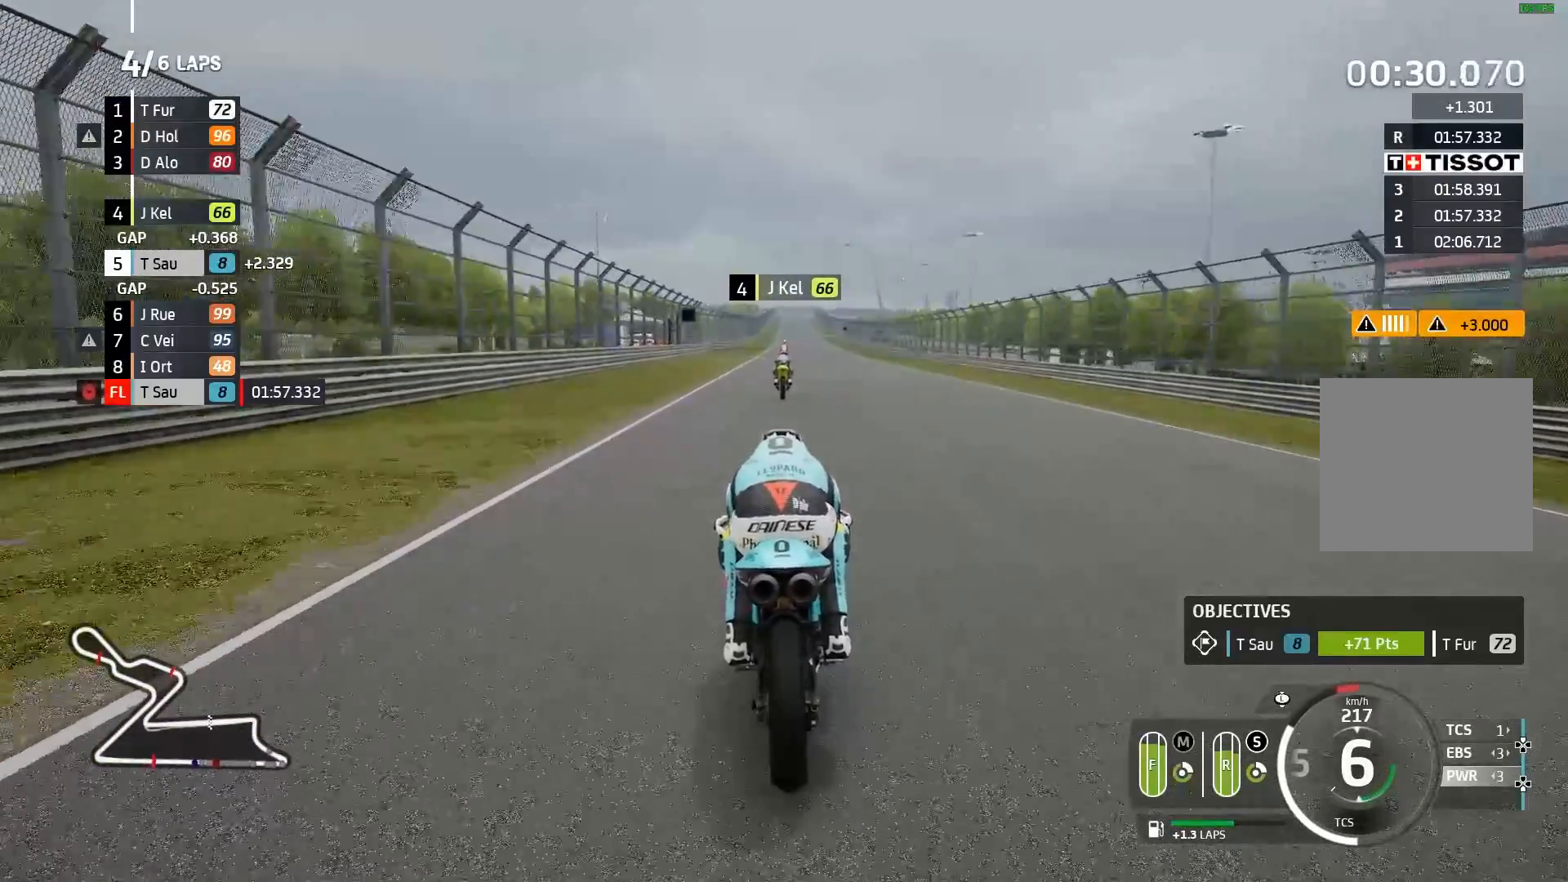
{"dt_ms": 500, "buttons": ["R2"], "left_stick": "center", "events": []}
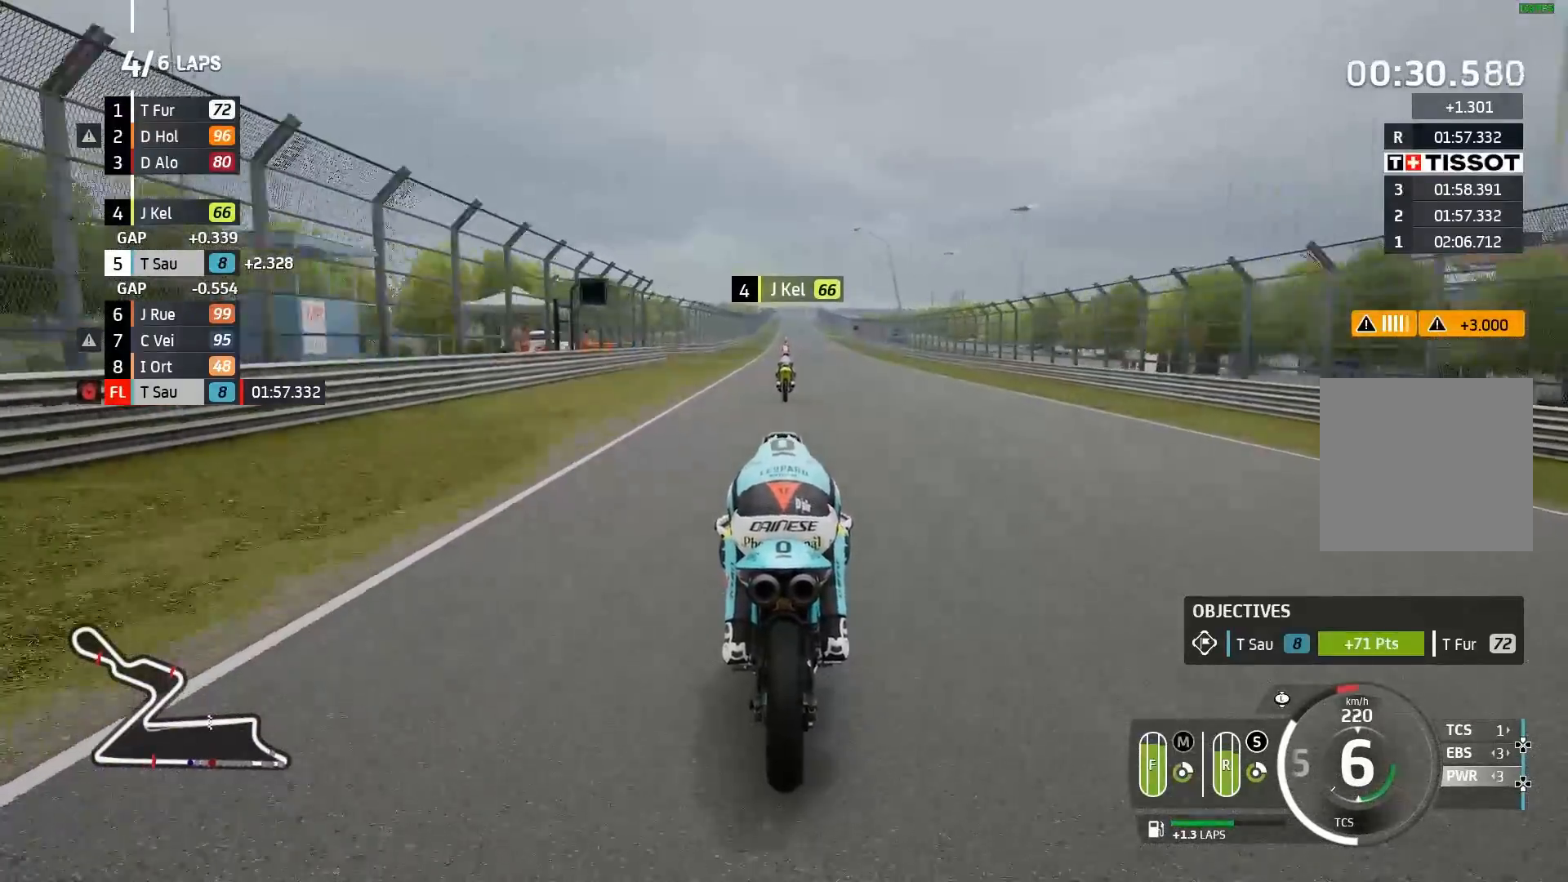
{"dt_ms": 500, "buttons": ["R2"], "left_stick": "center", "events": []}
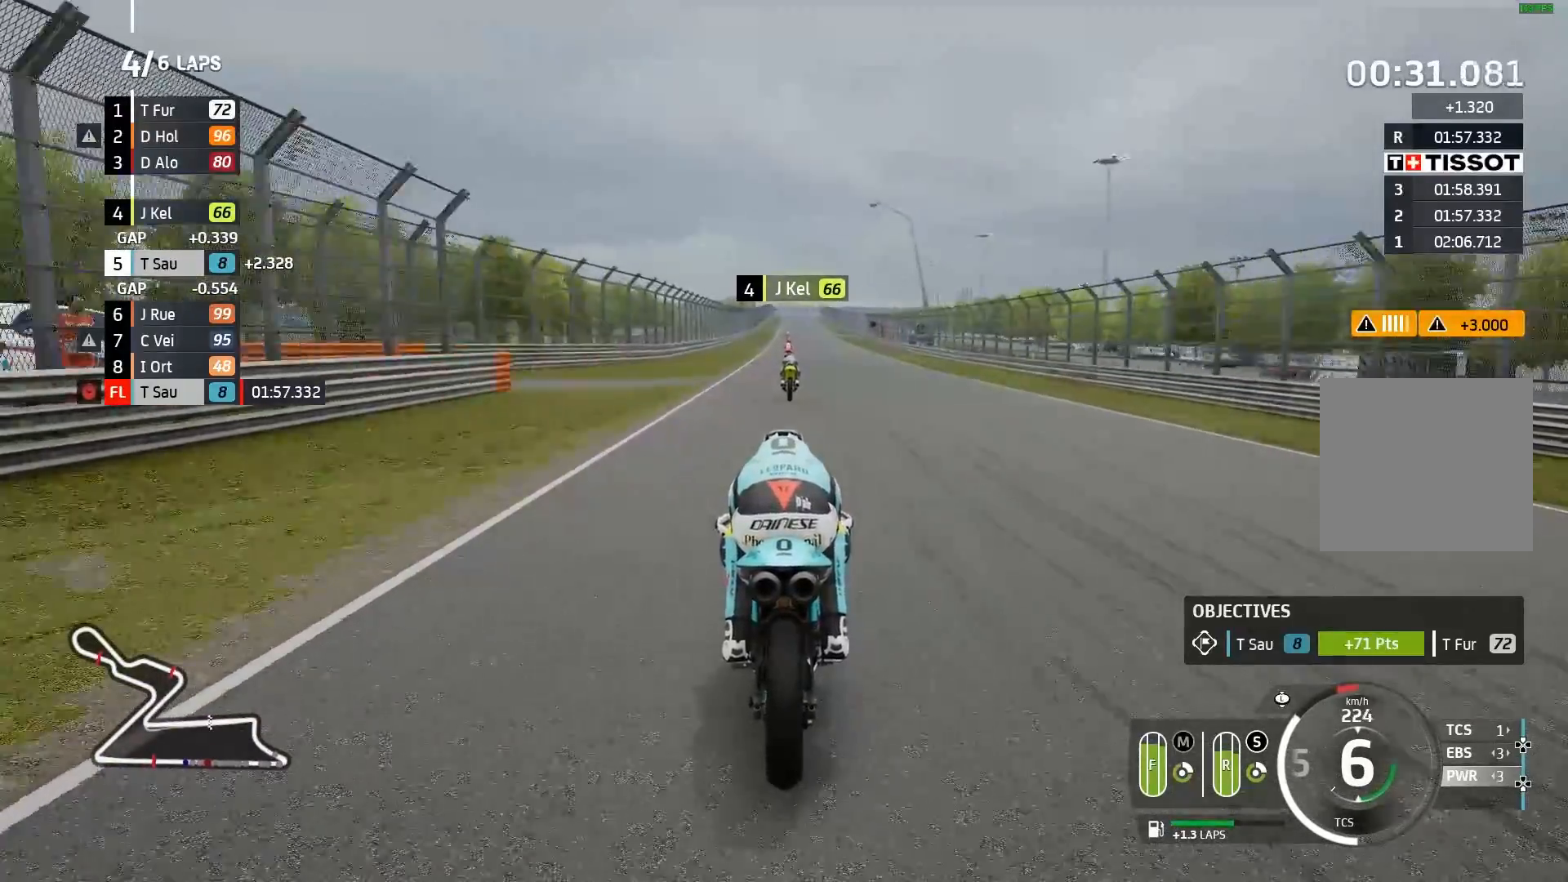
{"dt_ms": 500, "buttons": ["R2"], "left_stick": "center", "events": []}